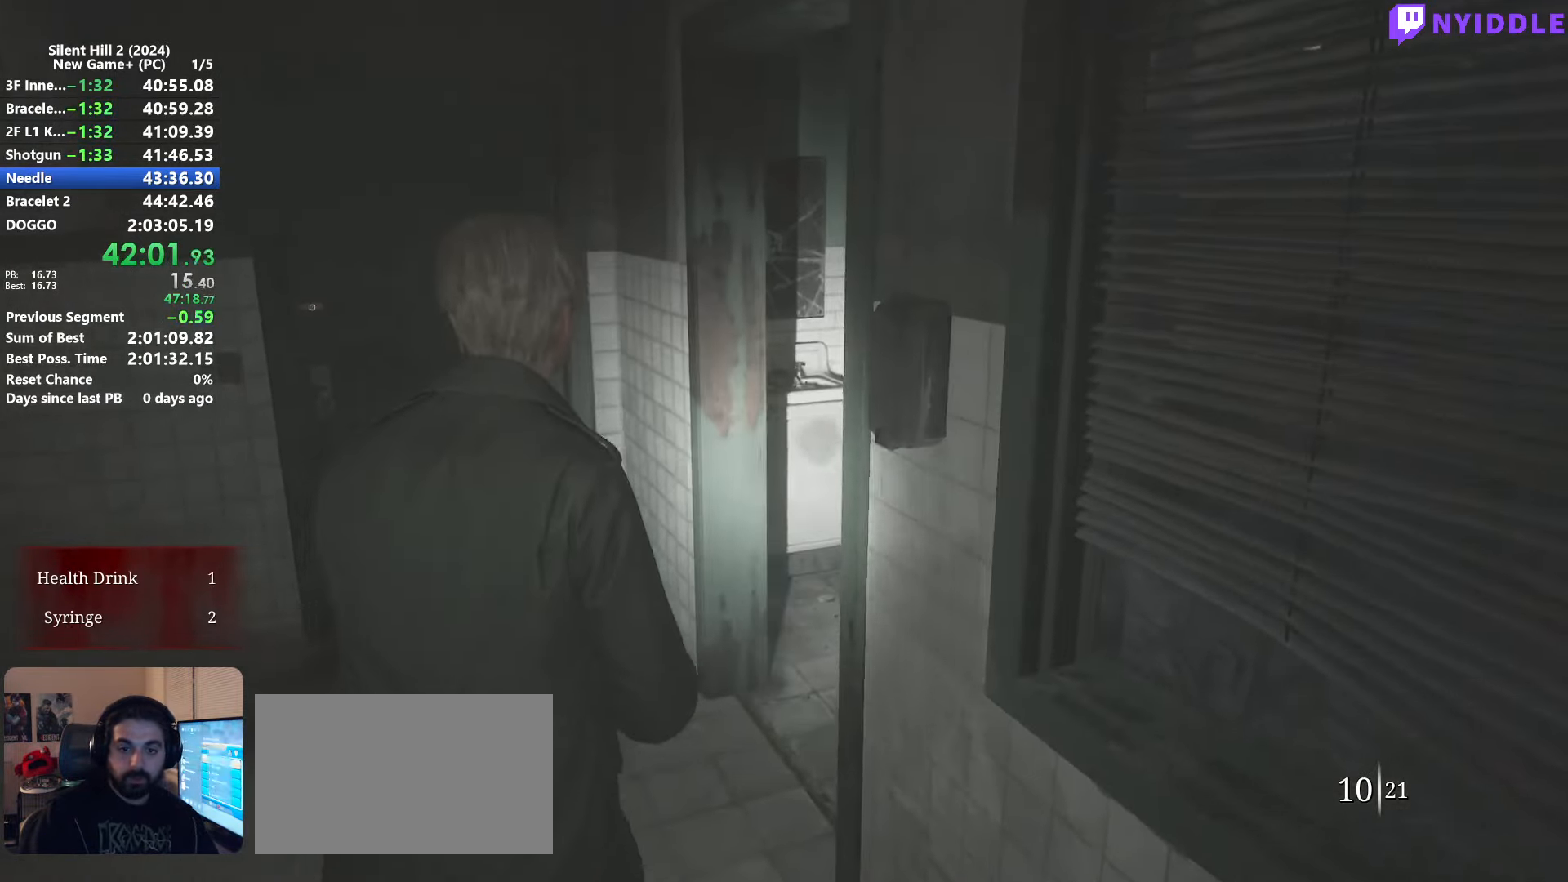
Gameplay with keyboard and mouse; each line is a JSON object with the keys and mouse buttons held at the frame after it. "events" lists presses ("down") and releases ("up") of "1", "2", "3", "4", "5", "a", "alt", "c", "ctrl", "d", "e", "f", "g", "q", "r", "s", "shift", "space", "tab", "v", "w", "x", "z", "mouse_left", "mouse_right", "mouse_mb4", "mouse_wheel_up" and "mouse_wheel_down" between this image and that frame as [ms after this image, input, new state], when the widget could be followed in between. "mouse_left", "mouse_right", "mouse_mb4", "mouse_wheel_up", "mouse_wheel_down" = the "left", "right", "mb4", "wheel_up", "wheel_down" buttons of the "mouse" list. No other keys are recorded. Not read: mouse_move.
{"keys": ["shift", "w"], "mouse": [], "events": []}
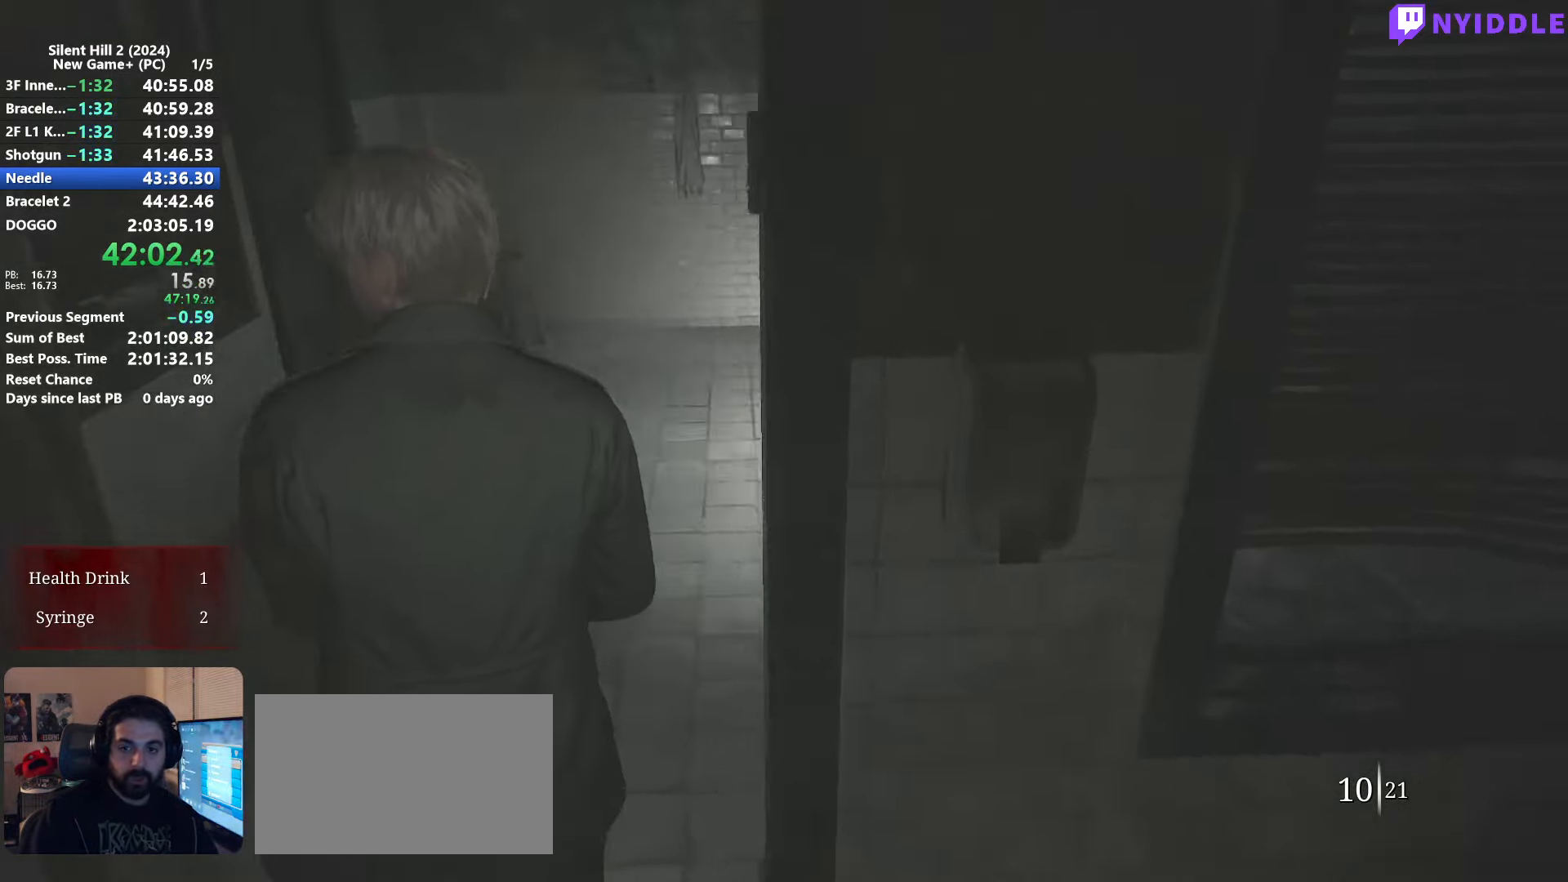
{"keys": ["shift", "w"], "mouse": [], "events": []}
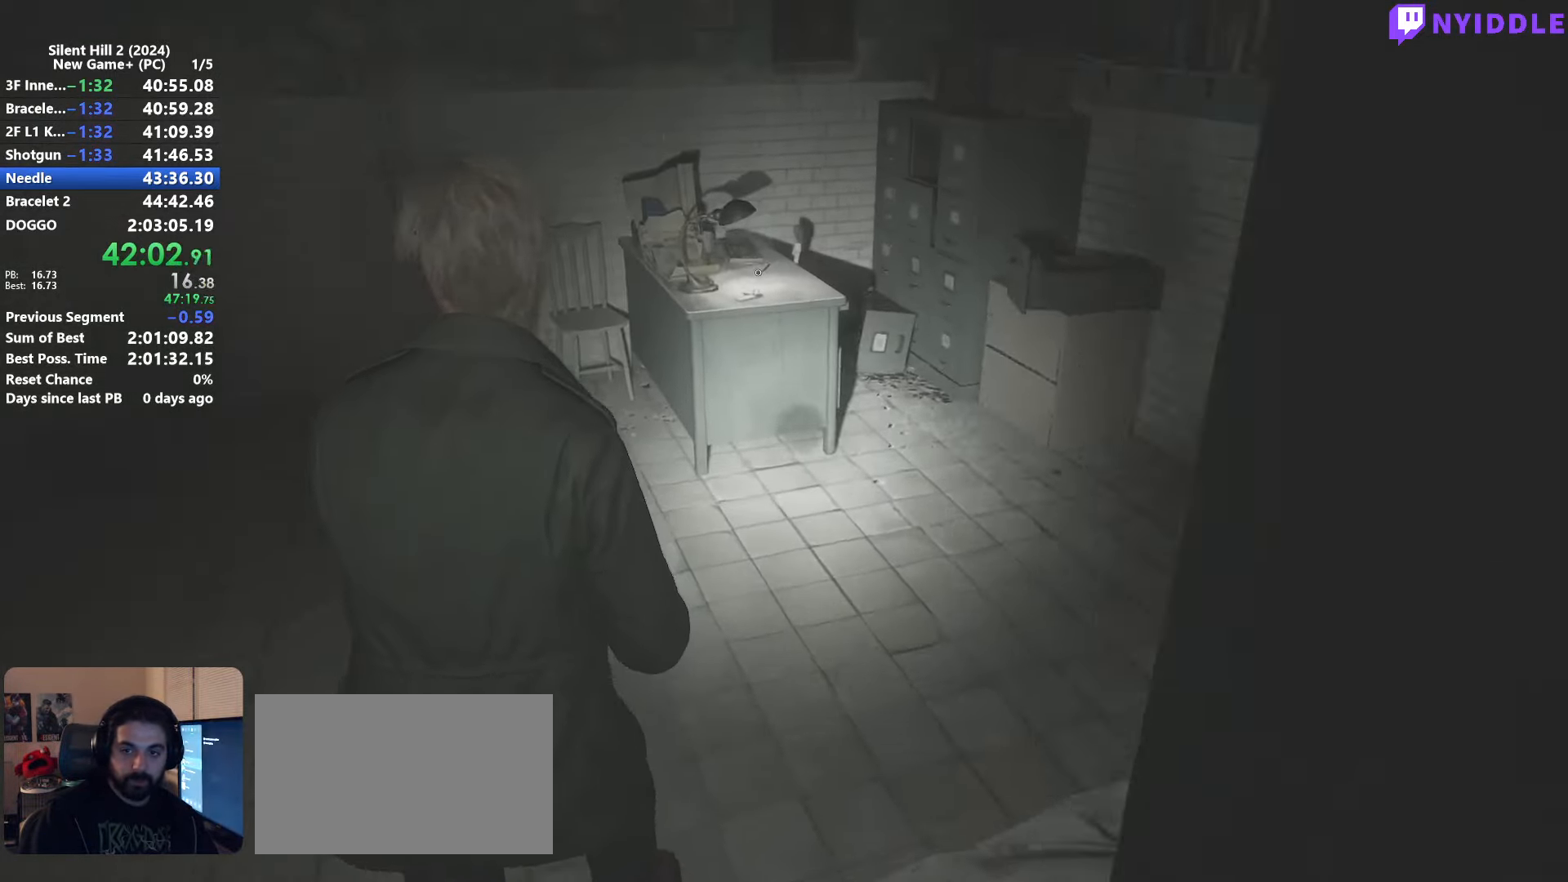
{"keys": ["shift", "w"], "mouse": [], "events": [[416, "e", "down"], [466, "e", "up"]]}
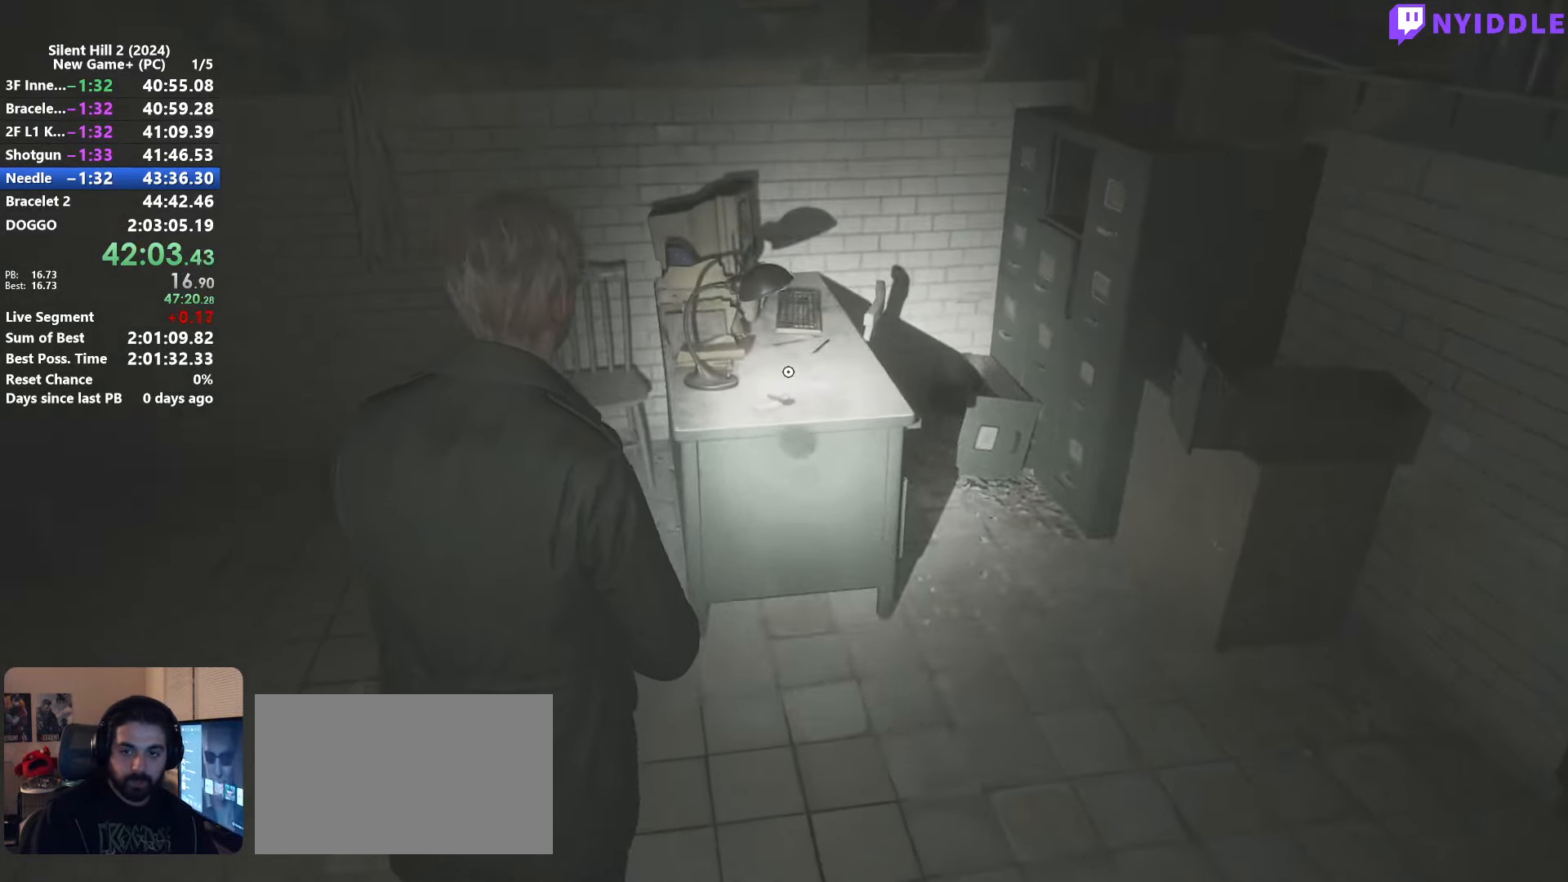
{"keys": [], "mouse": [], "events": [[50, "e", "down"], [100, "e", "up"], [100, "w", "up"], [200, "e", "down"], [200, "shift", "up"], [233, "e", "up"], [383, "e", "down"], [433, "e", "up"]]}
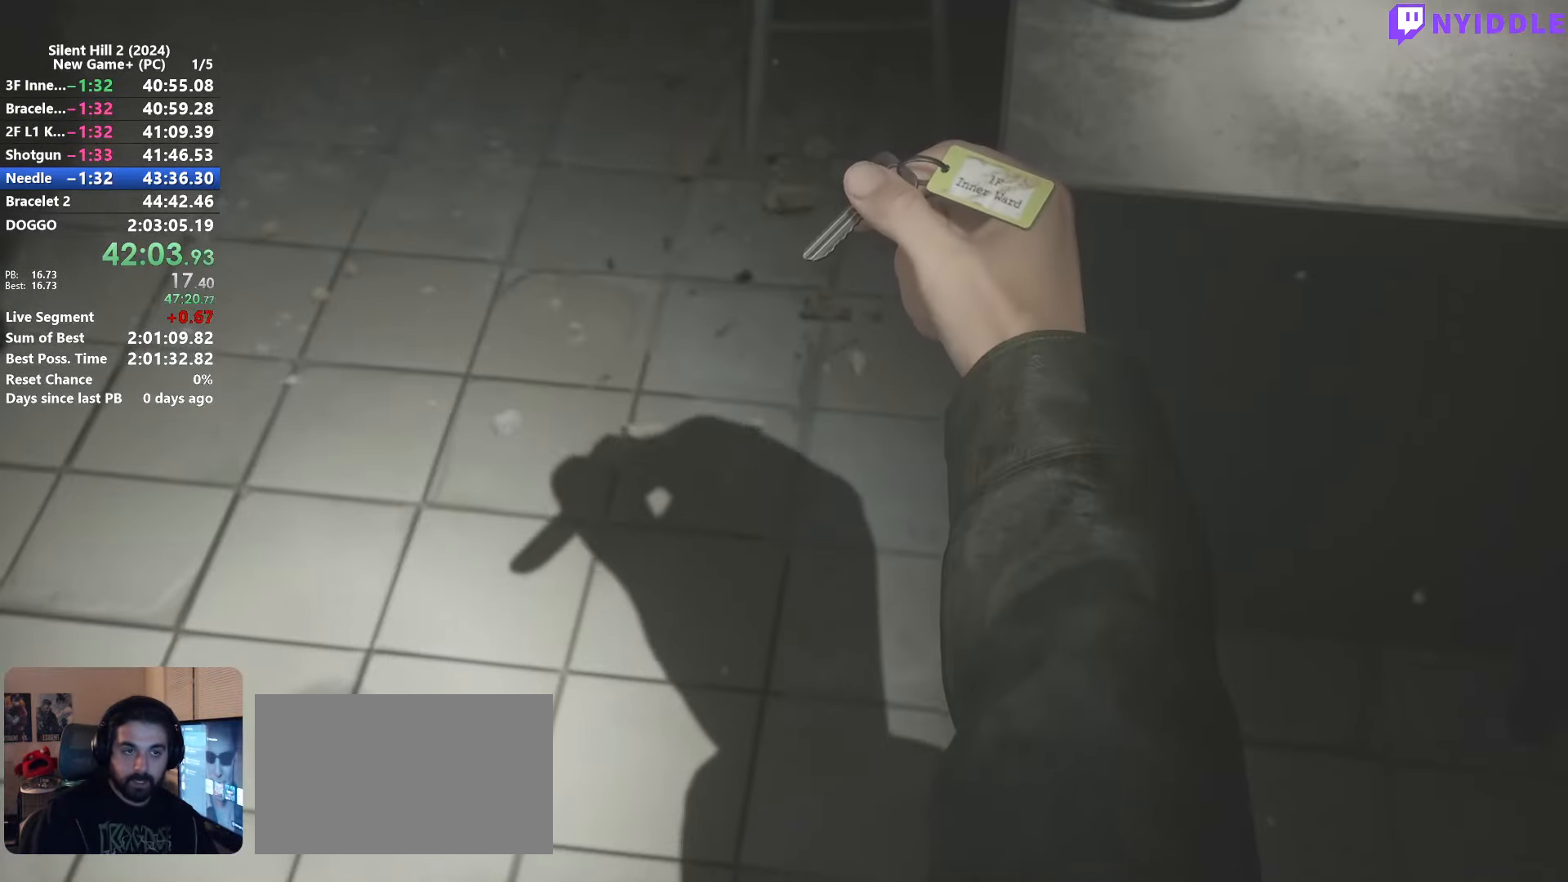
{"keys": [], "mouse": ["right"]}
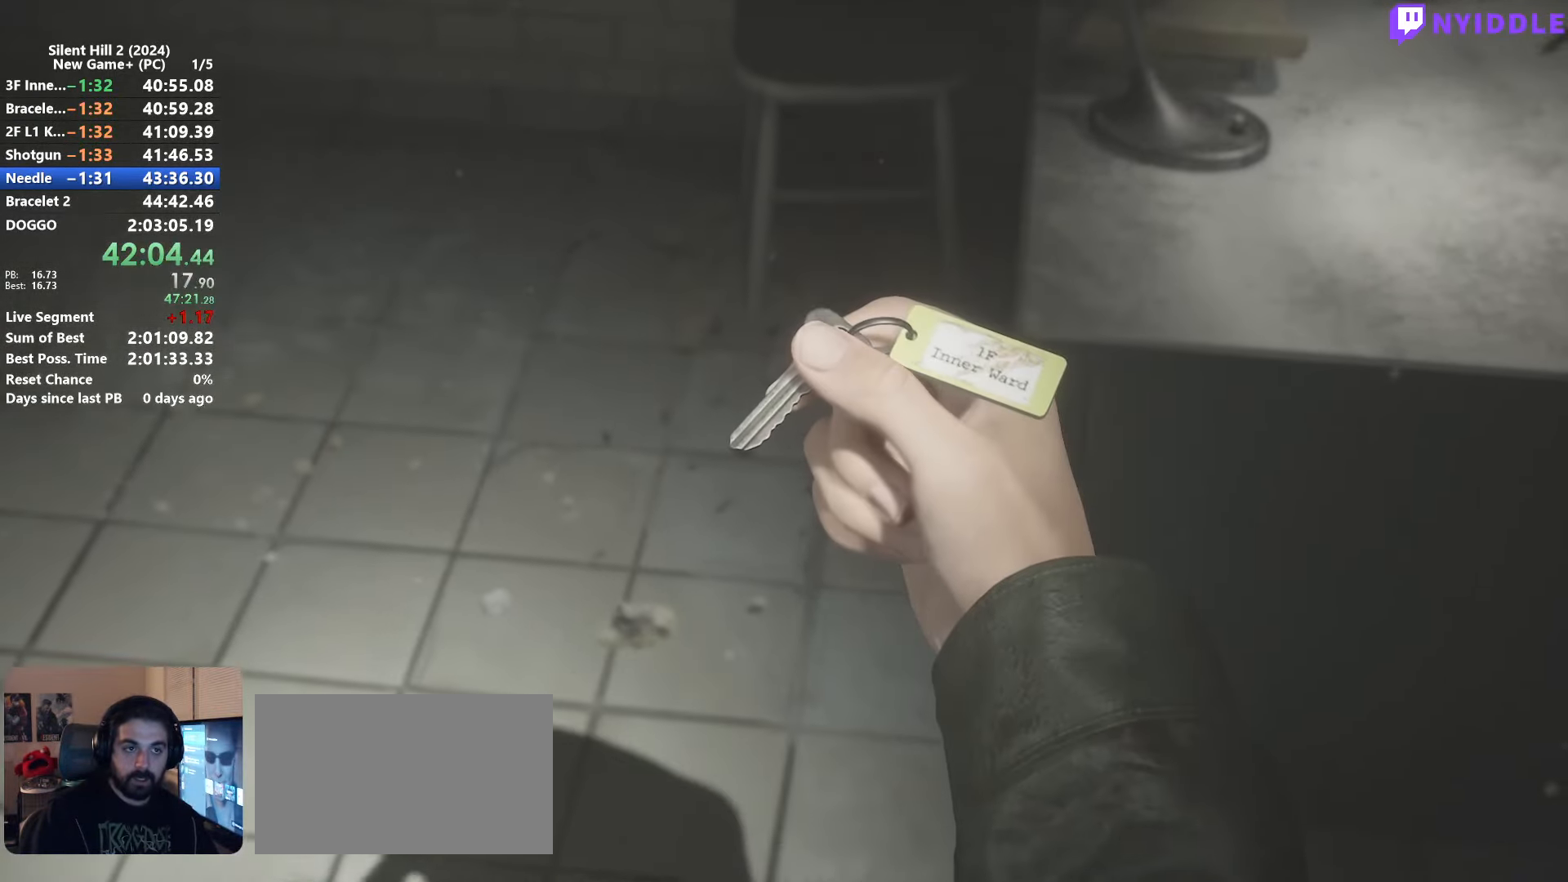
{"keys": [], "mouse": [], "events": [[83, "mouse_right", "up"], [133, "mouse_right", "down"], [366, "mouse_right", "up"], [416, "mouse_right", "down"], [500, "mouse_right", "up"]]}
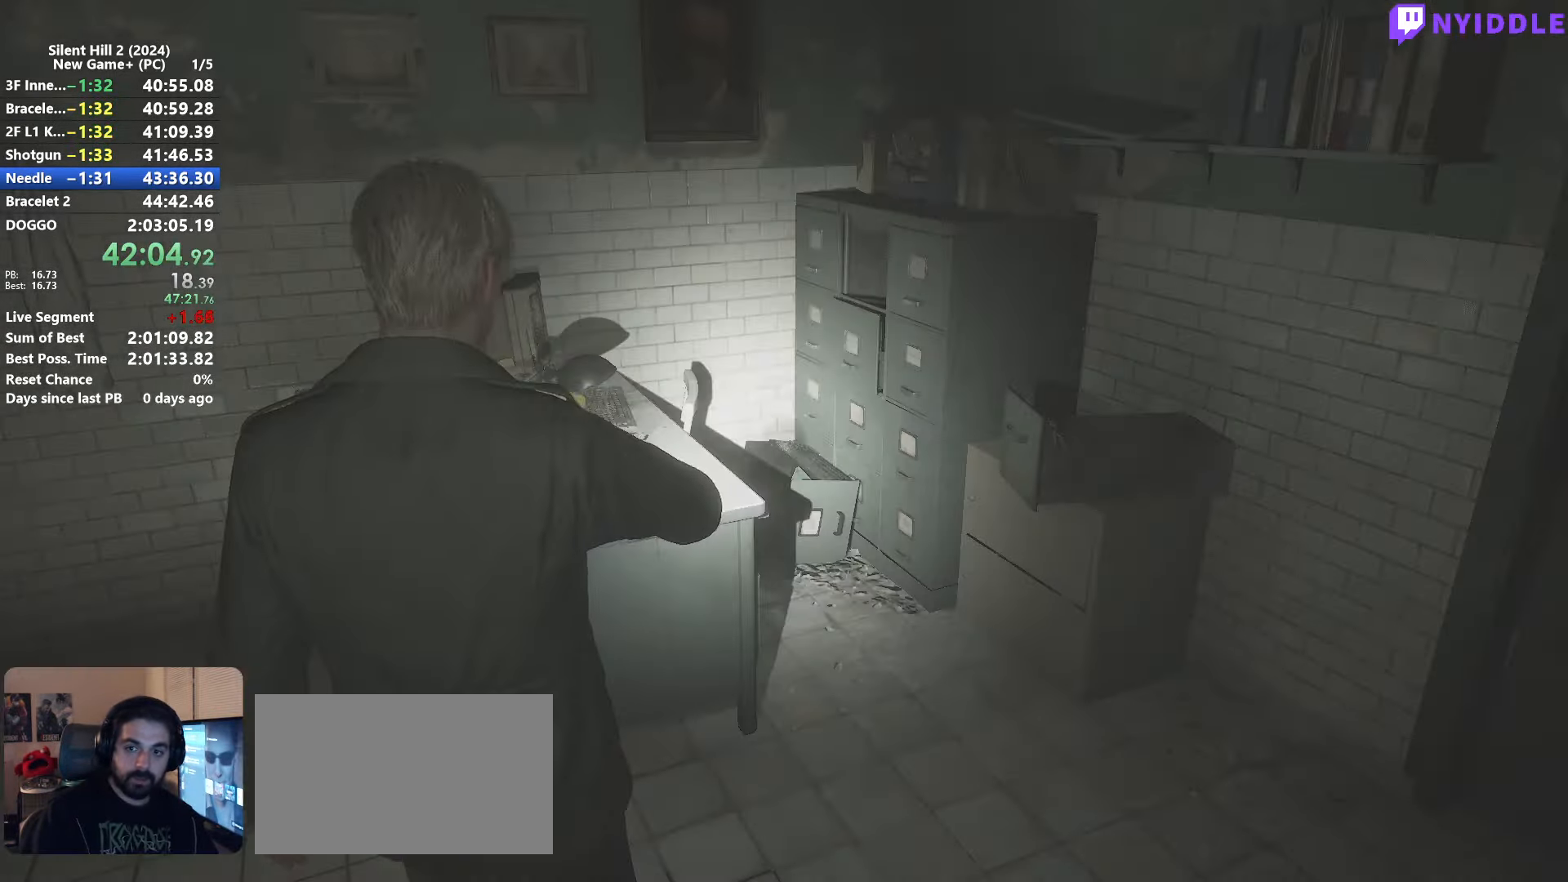
{"keys": ["shift", "w"], "mouse": [], "events": [[50, "mouse_right", "down"], [100, "mouse_right", "up"], [100, "shift", "down"], [150, "a", "down"], [200, "w", "down"], [250, "a", "up"], [383, "mouse_right", "down"], [433, "mouse_right", "up"]]}
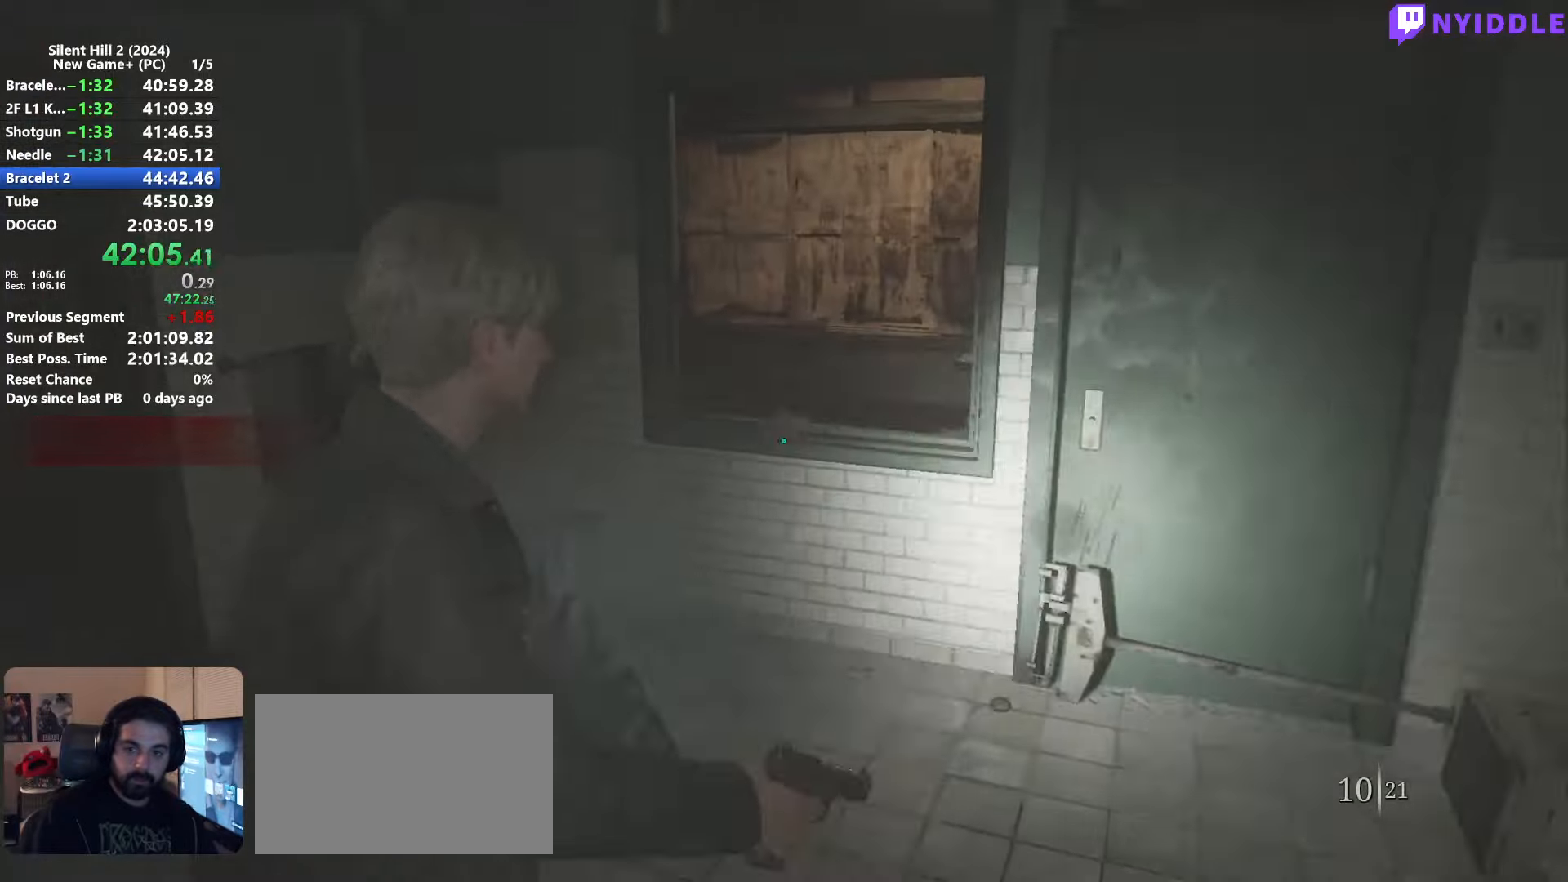
{"keys": ["shift", "w"], "mouse": [], "events": []}
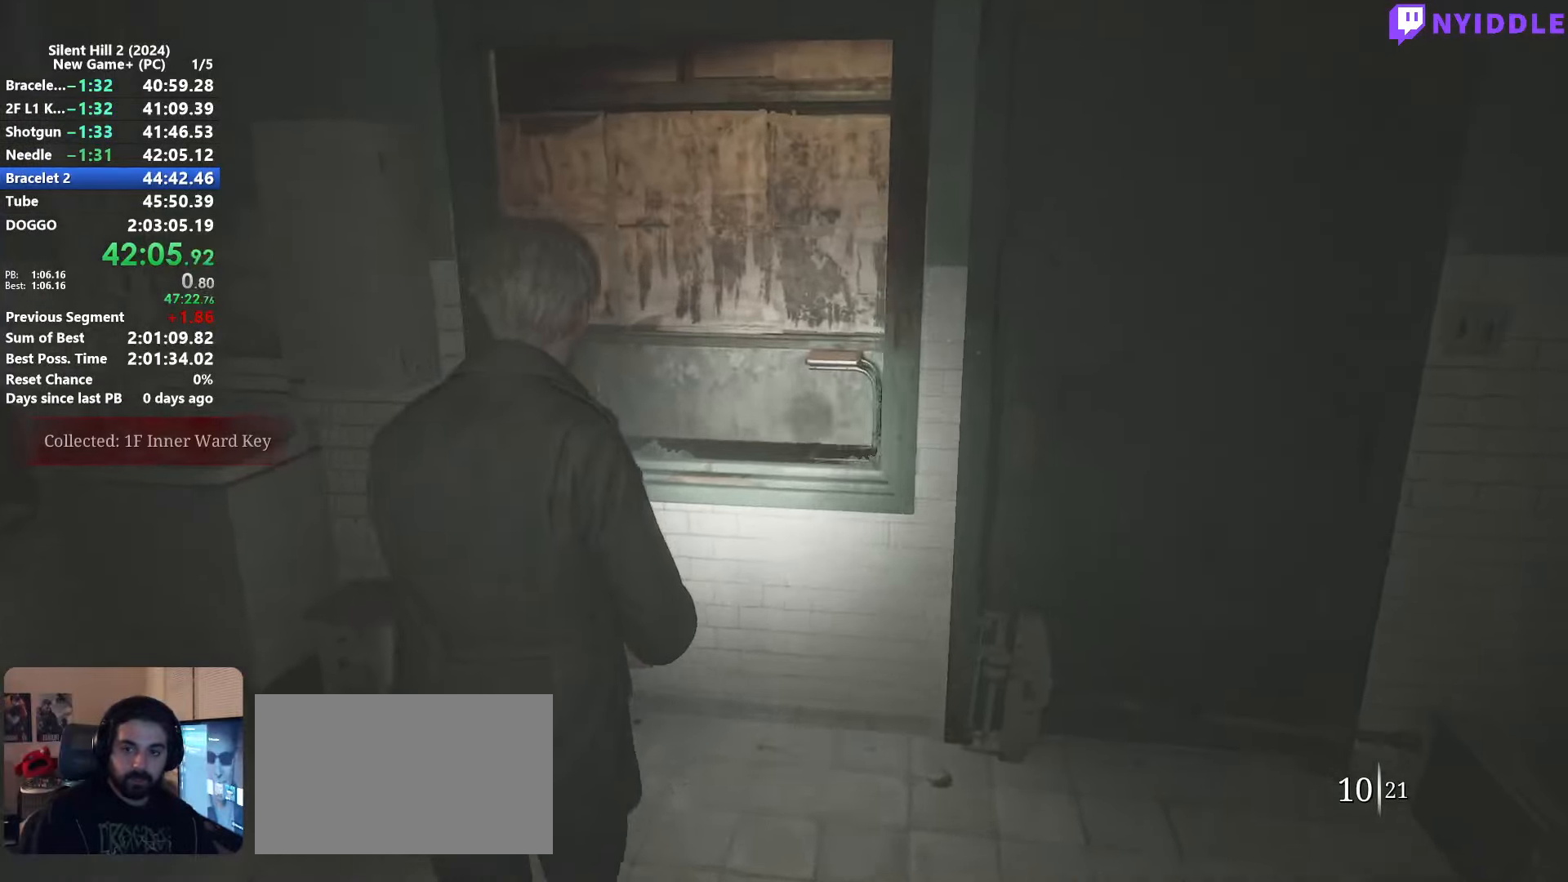
{"keys": [], "mouse": [], "events": [[183, "e", "down"], [233, "e", "up"], [233, "w", "up"], [267, "w", "down"], [317, "e", "down"], [367, "w", "up"], [417, "e", "up"], [417, "shift", "up"]]}
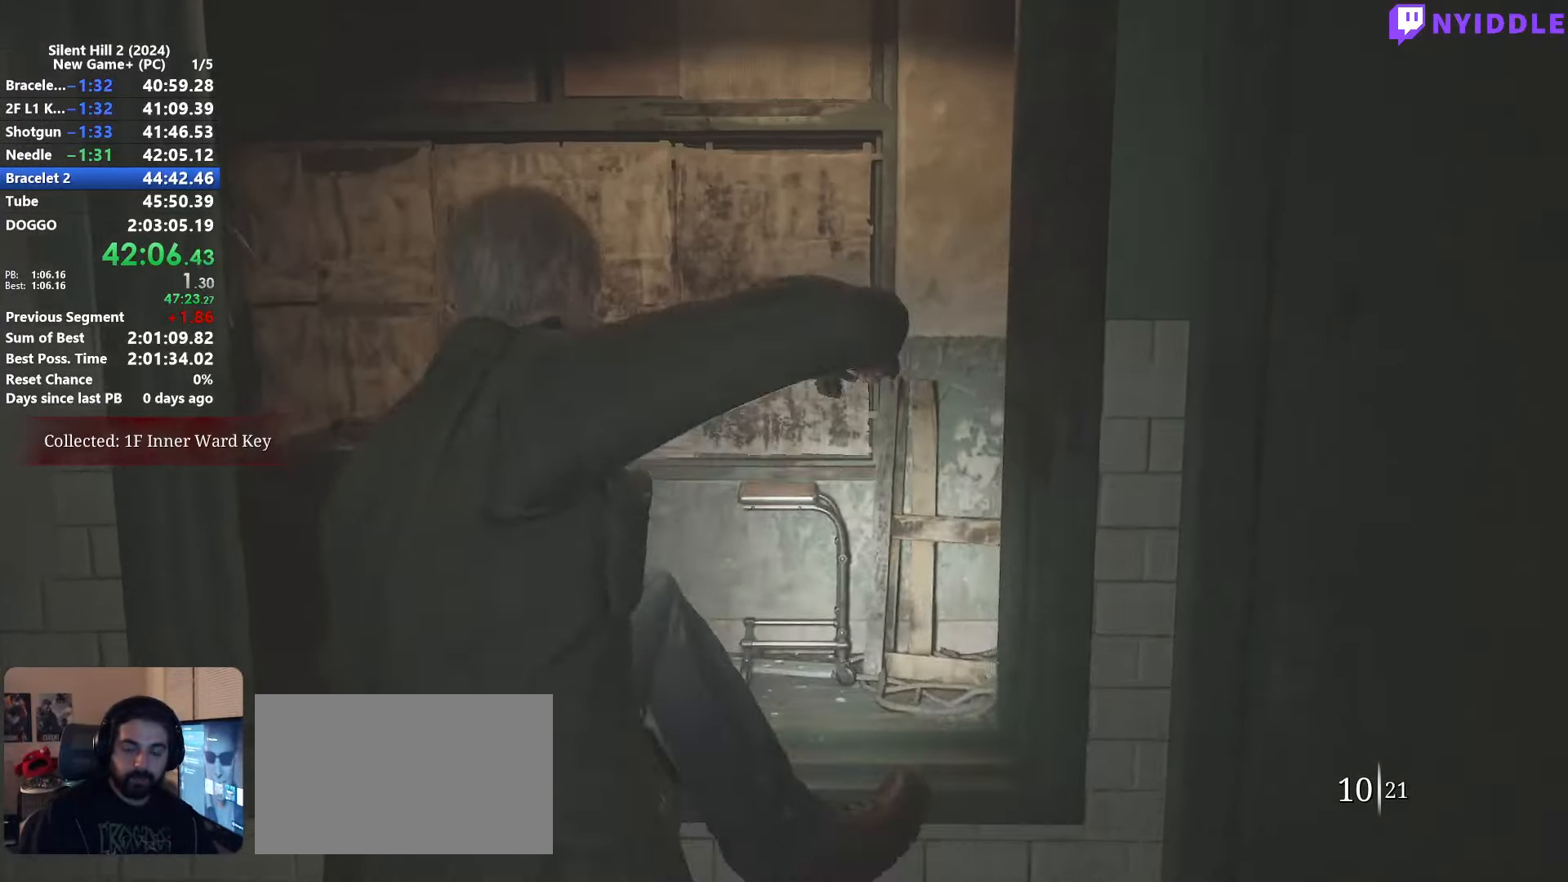
{"keys": [], "mouse": [], "events": []}
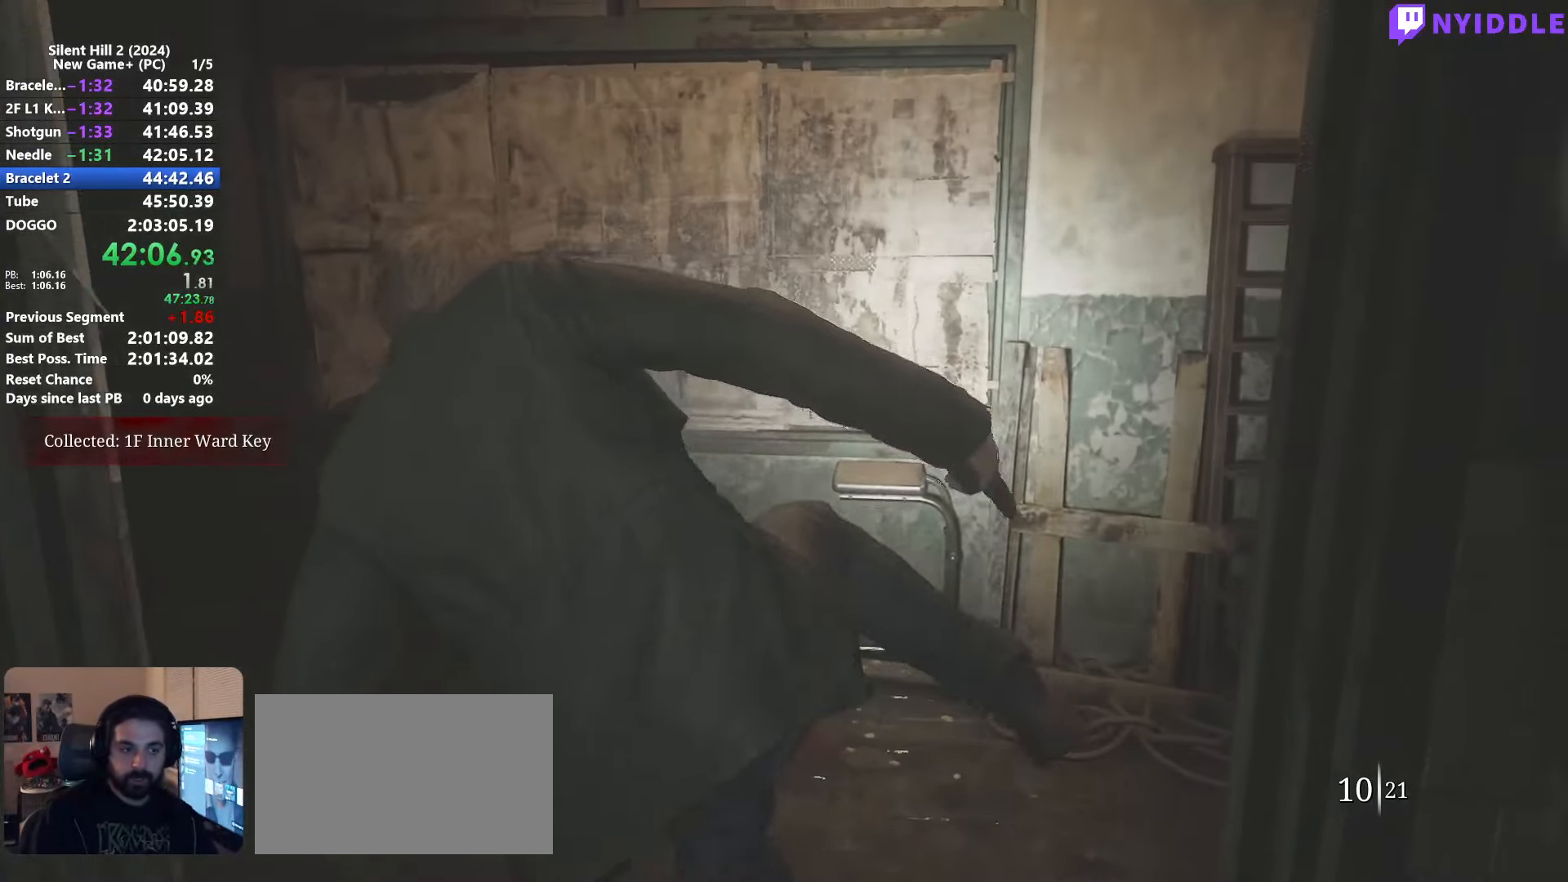
{"keys": ["d", "shift", "w"], "mouse": [], "events": [[117, "d", "down"], [250, "w", "down"], [300, "a", "down"], [300, "shift", "down"], [350, "a", "up"]]}
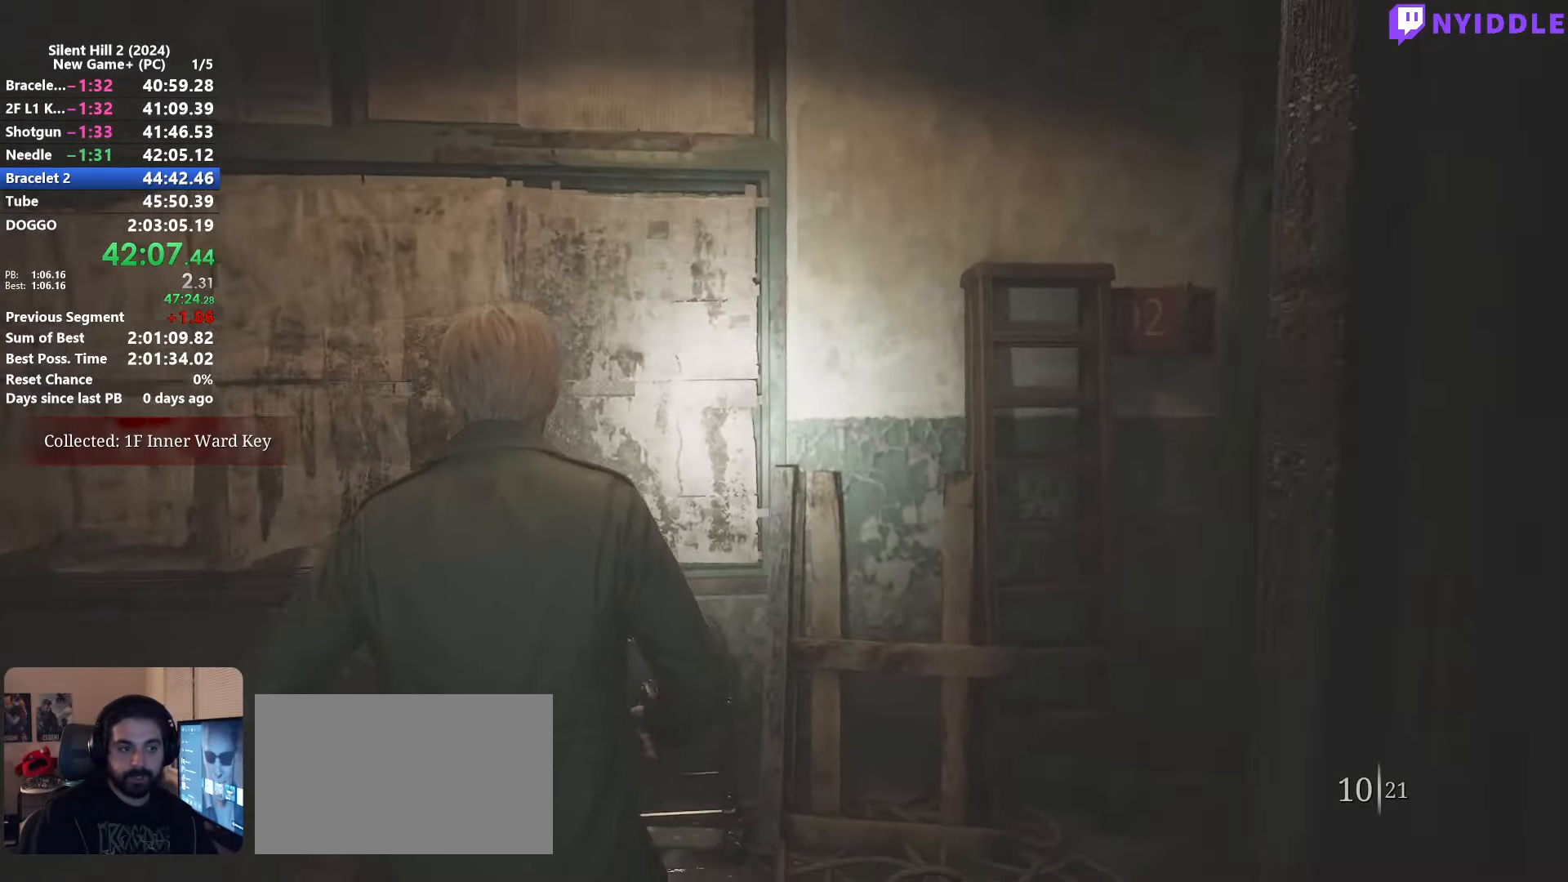
{"keys": ["shift", "w"], "mouse": [], "events": [[83, "d", "up"]]}
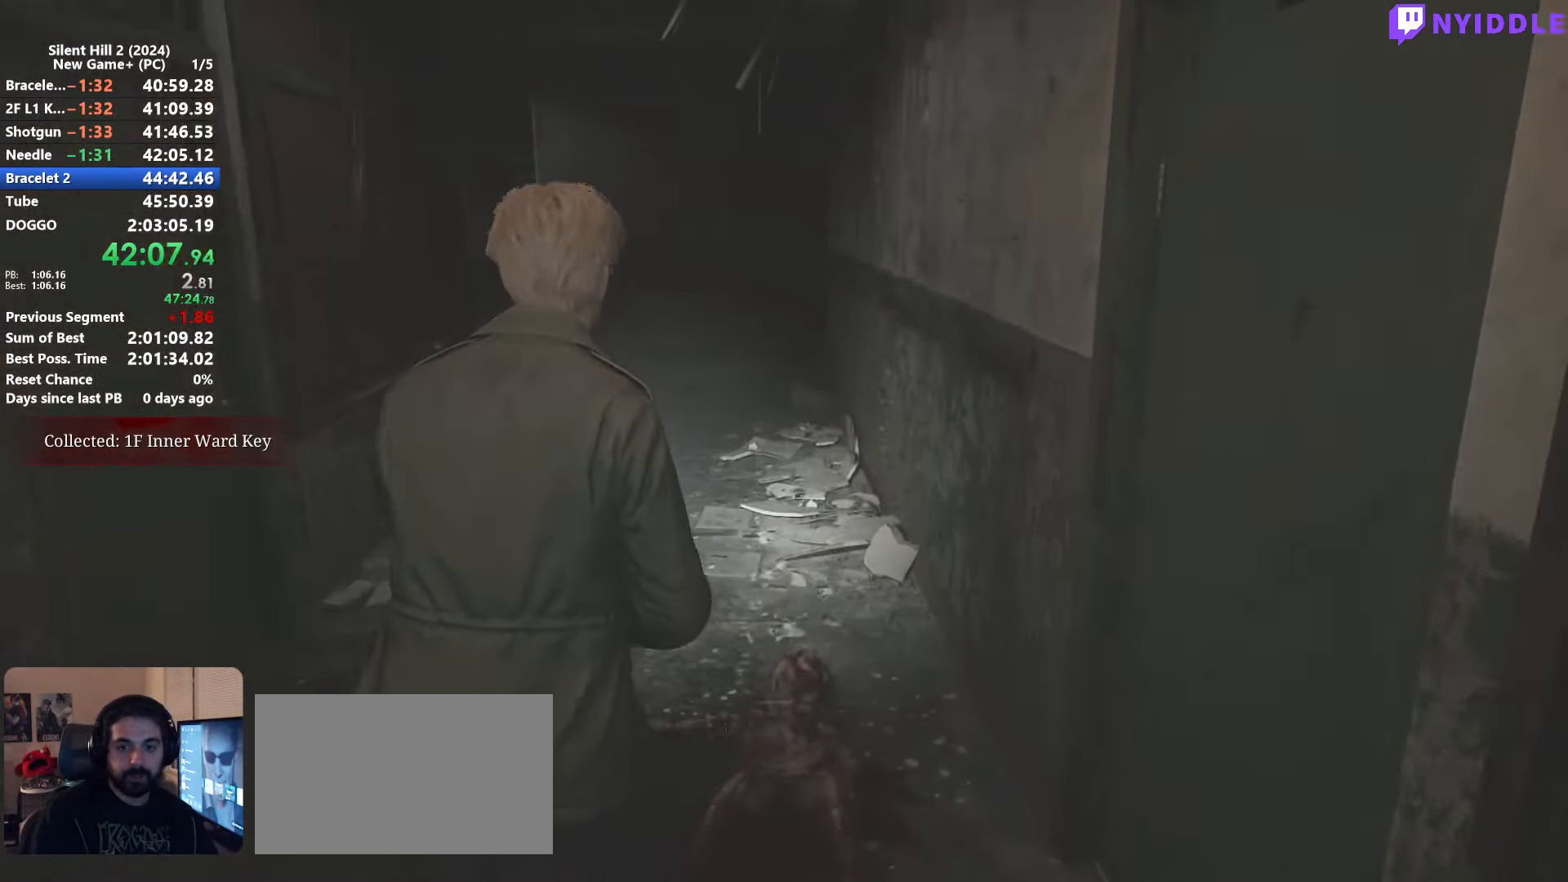
{"keys": ["shift", "w"], "mouse": [], "events": []}
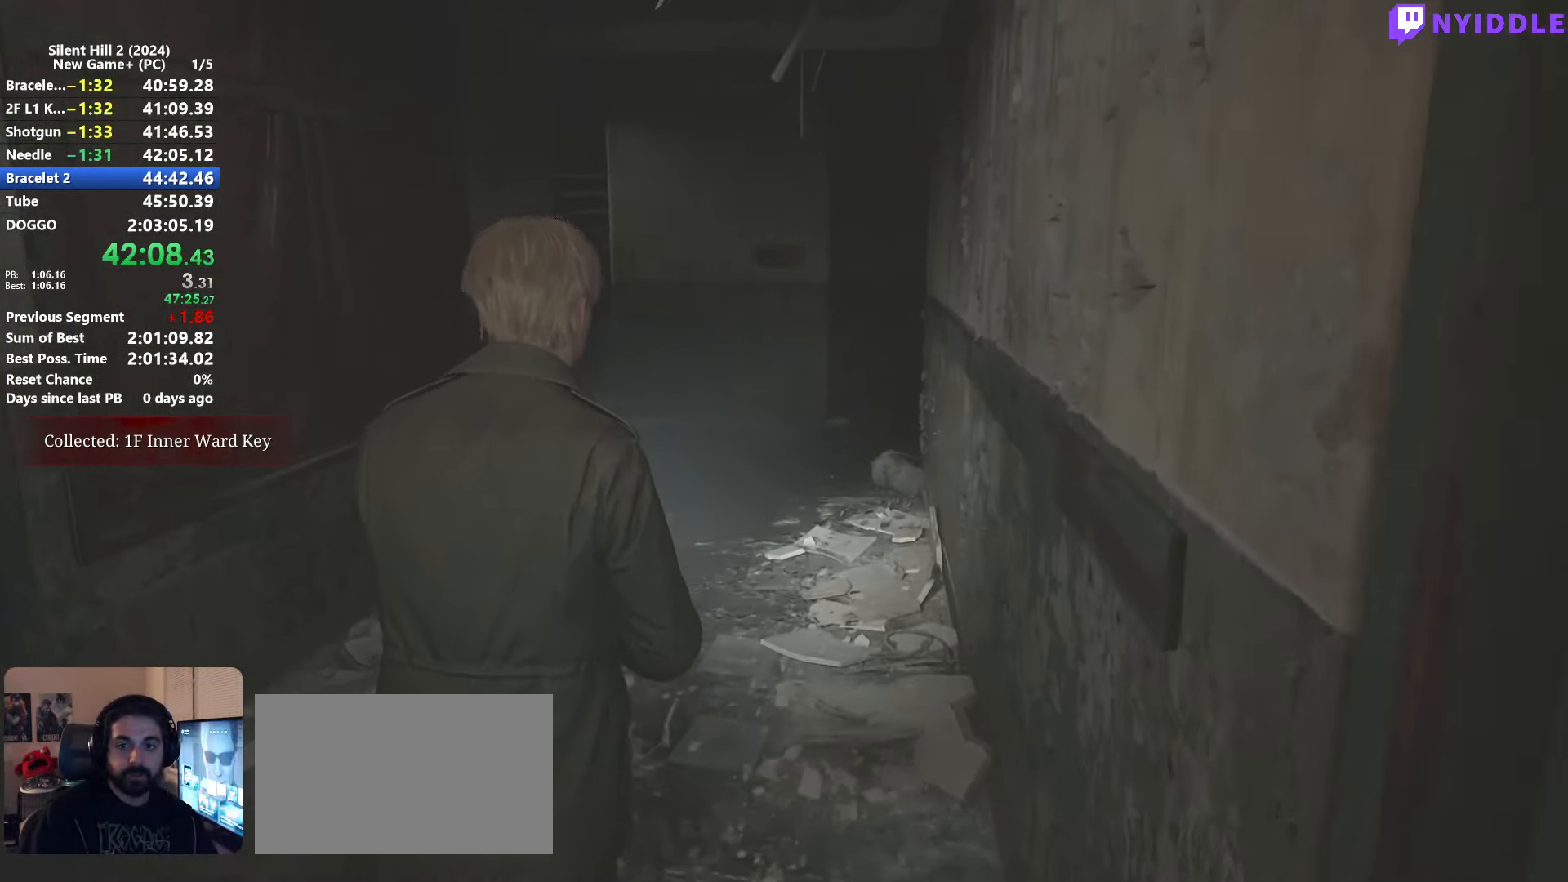
{"keys": ["shift", "w"], "mouse": [], "events": [[250, "r", "down"], [300, "r", "up"]]}
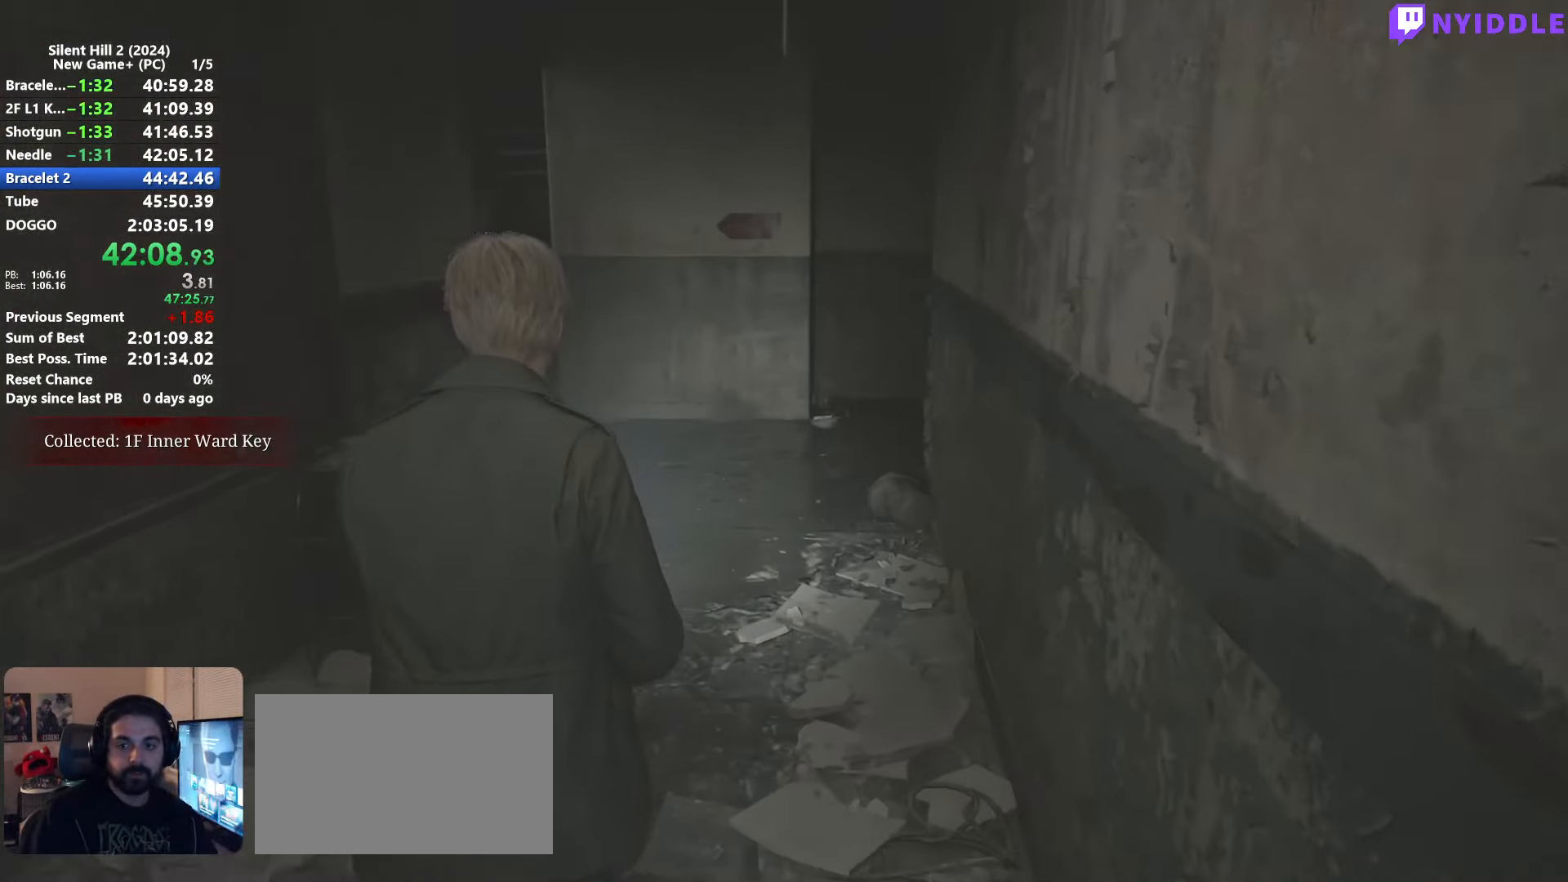
{"keys": ["shift", "w"], "mouse": [], "events": []}
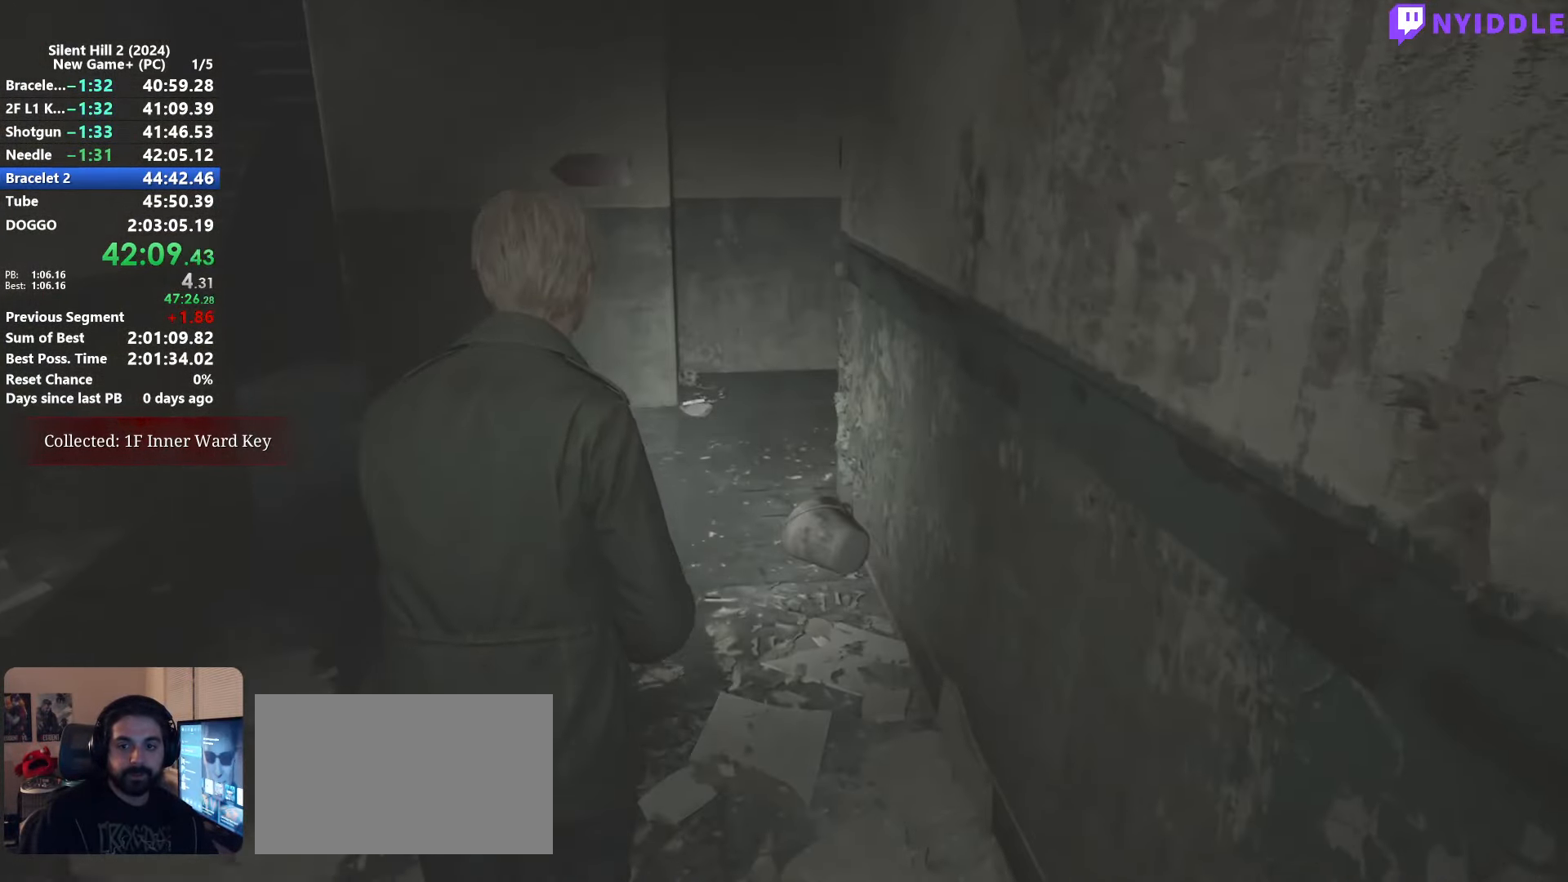
{"keys": ["shift", "w"], "mouse": [], "events": []}
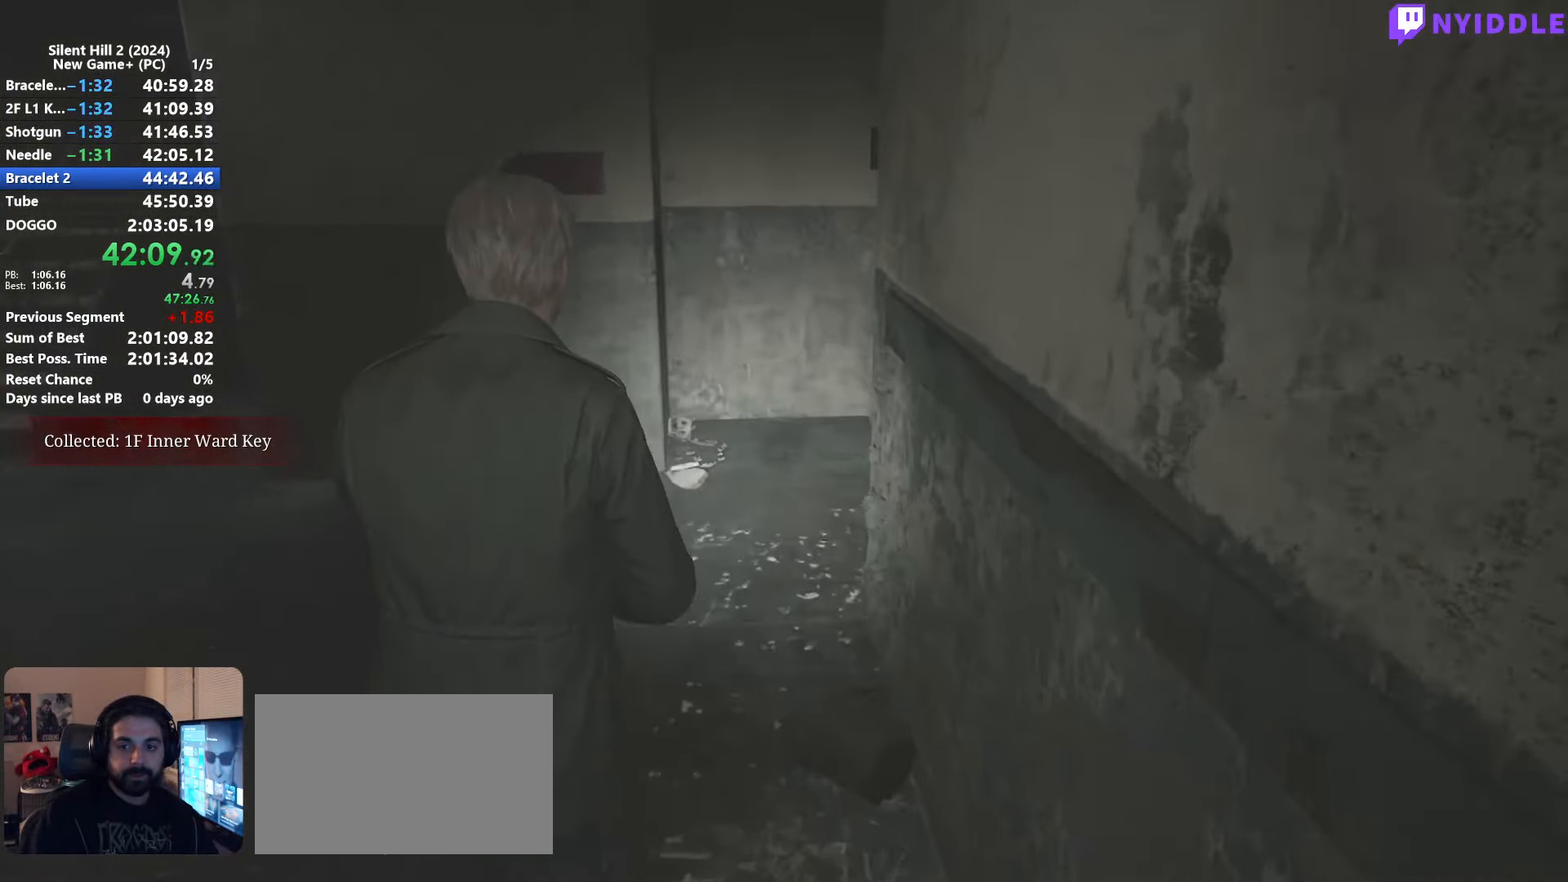
{"keys": ["shift", "w"], "mouse": [], "events": []}
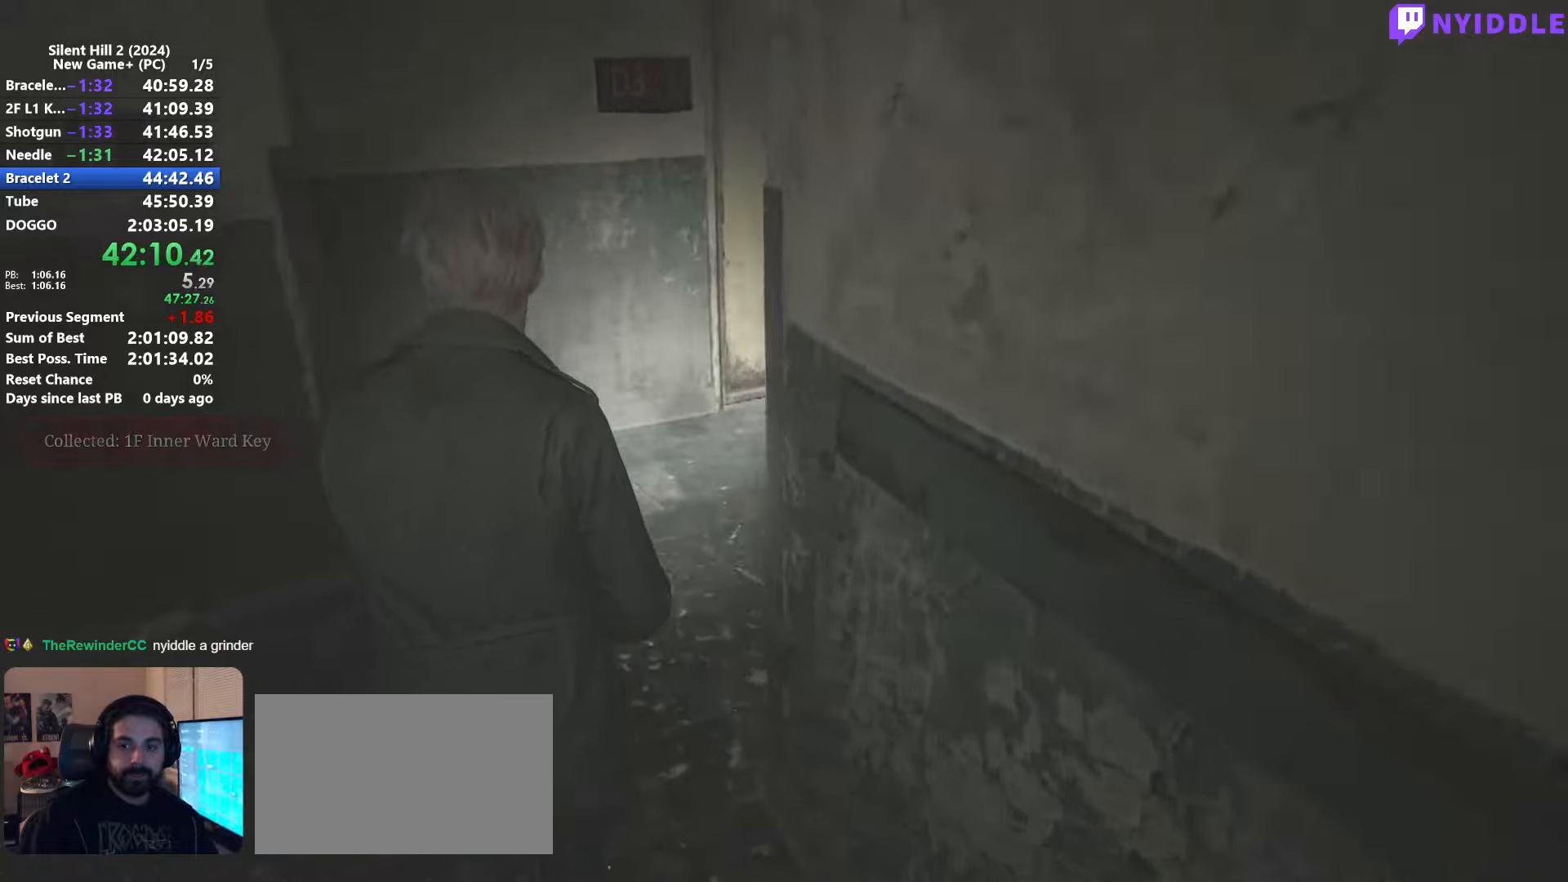
{"keys": ["shift", "w"], "mouse": [], "events": []}
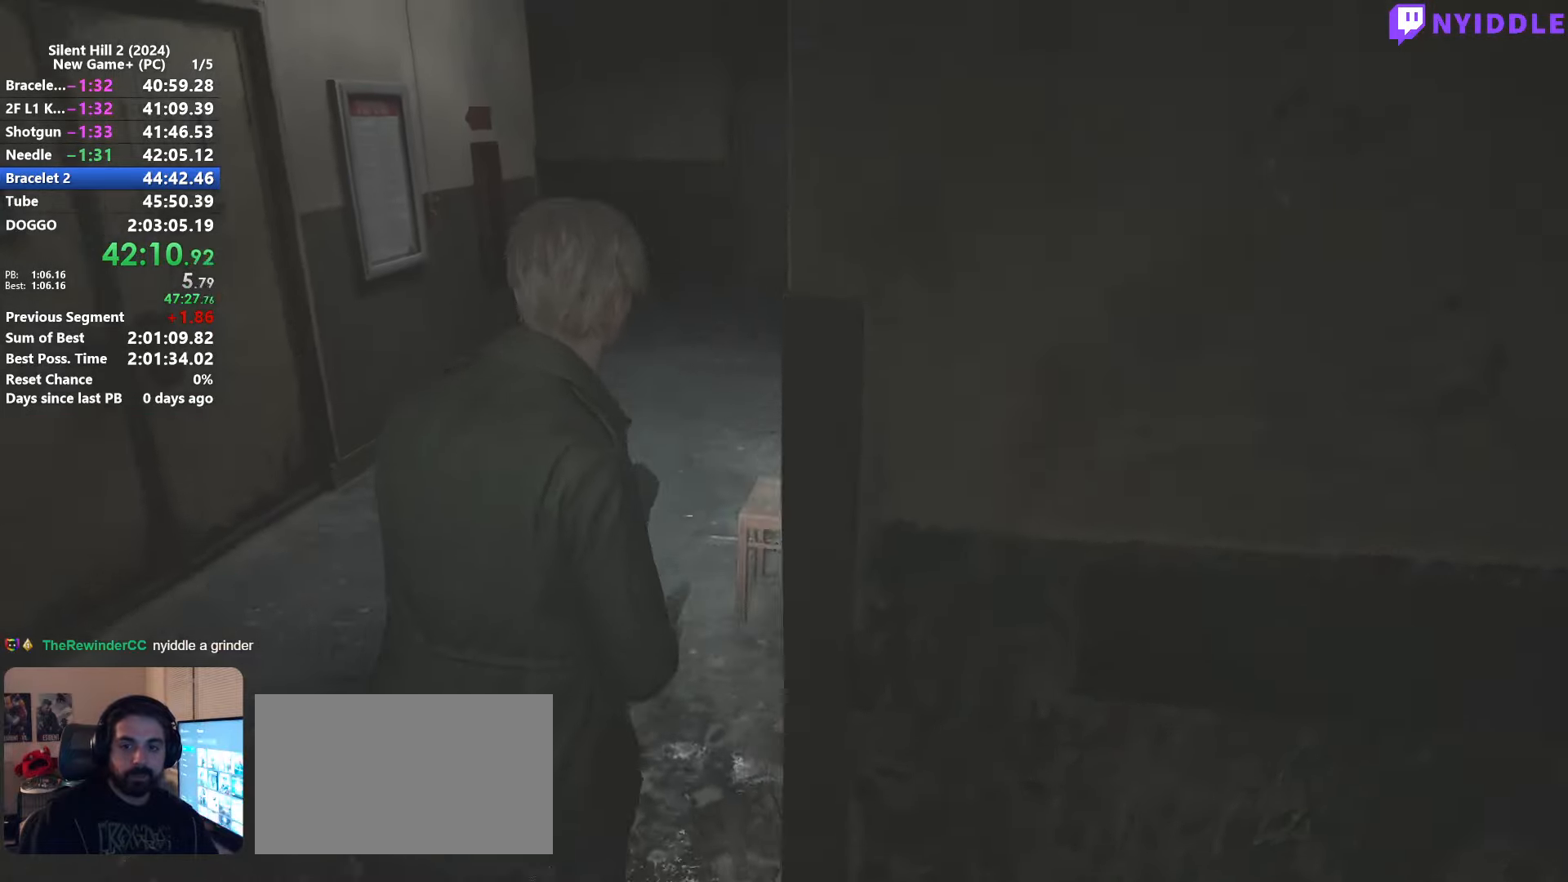
{"keys": ["shift", "w"], "mouse": [], "events": []}
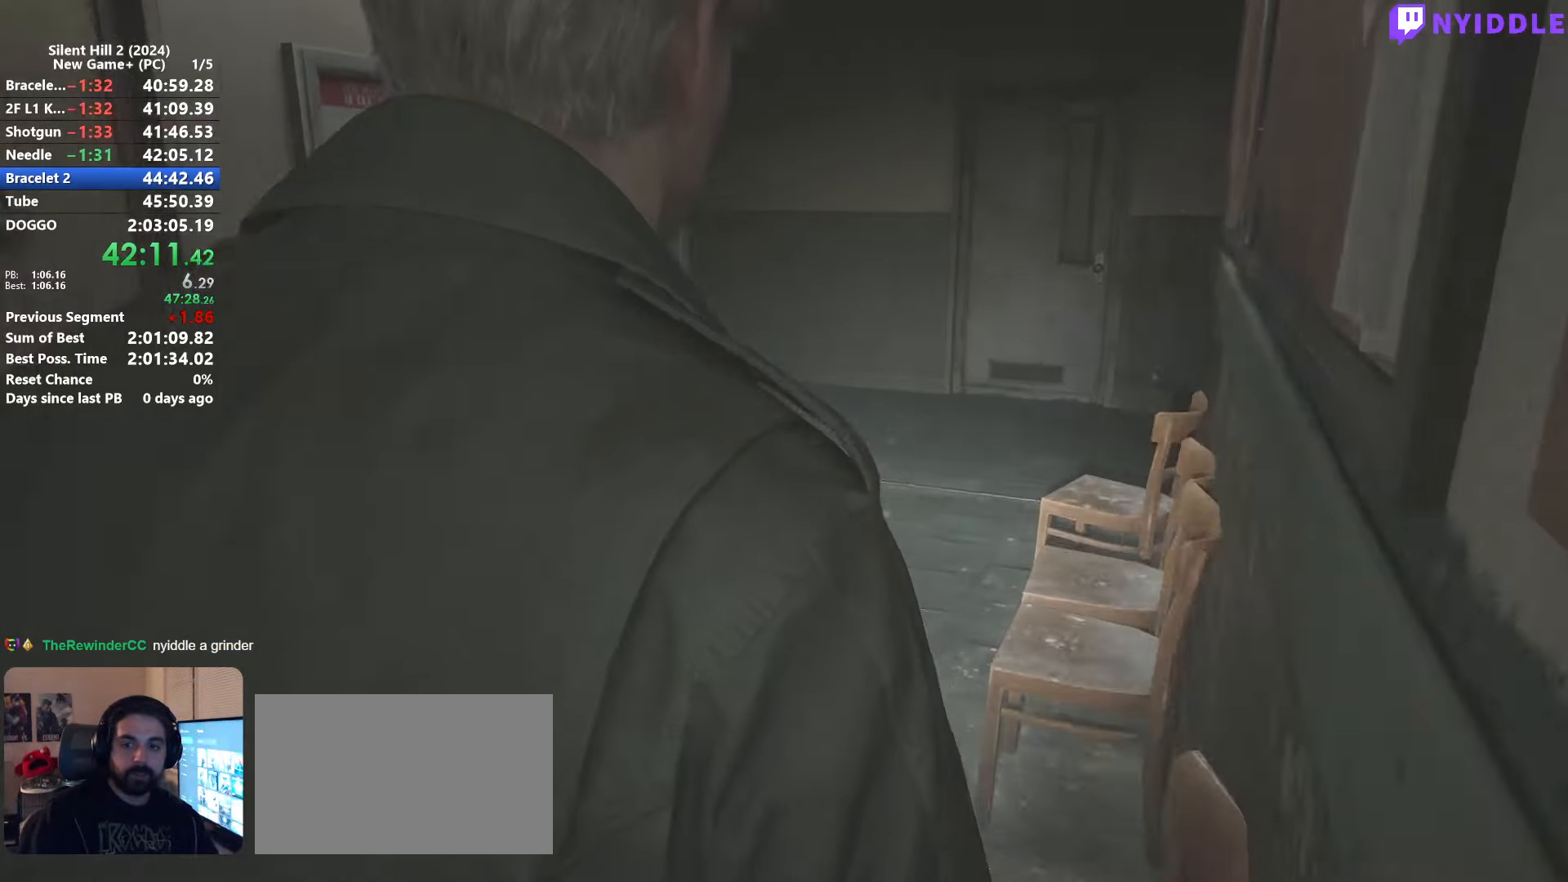
{"keys": ["shift", "w"], "mouse": [], "events": []}
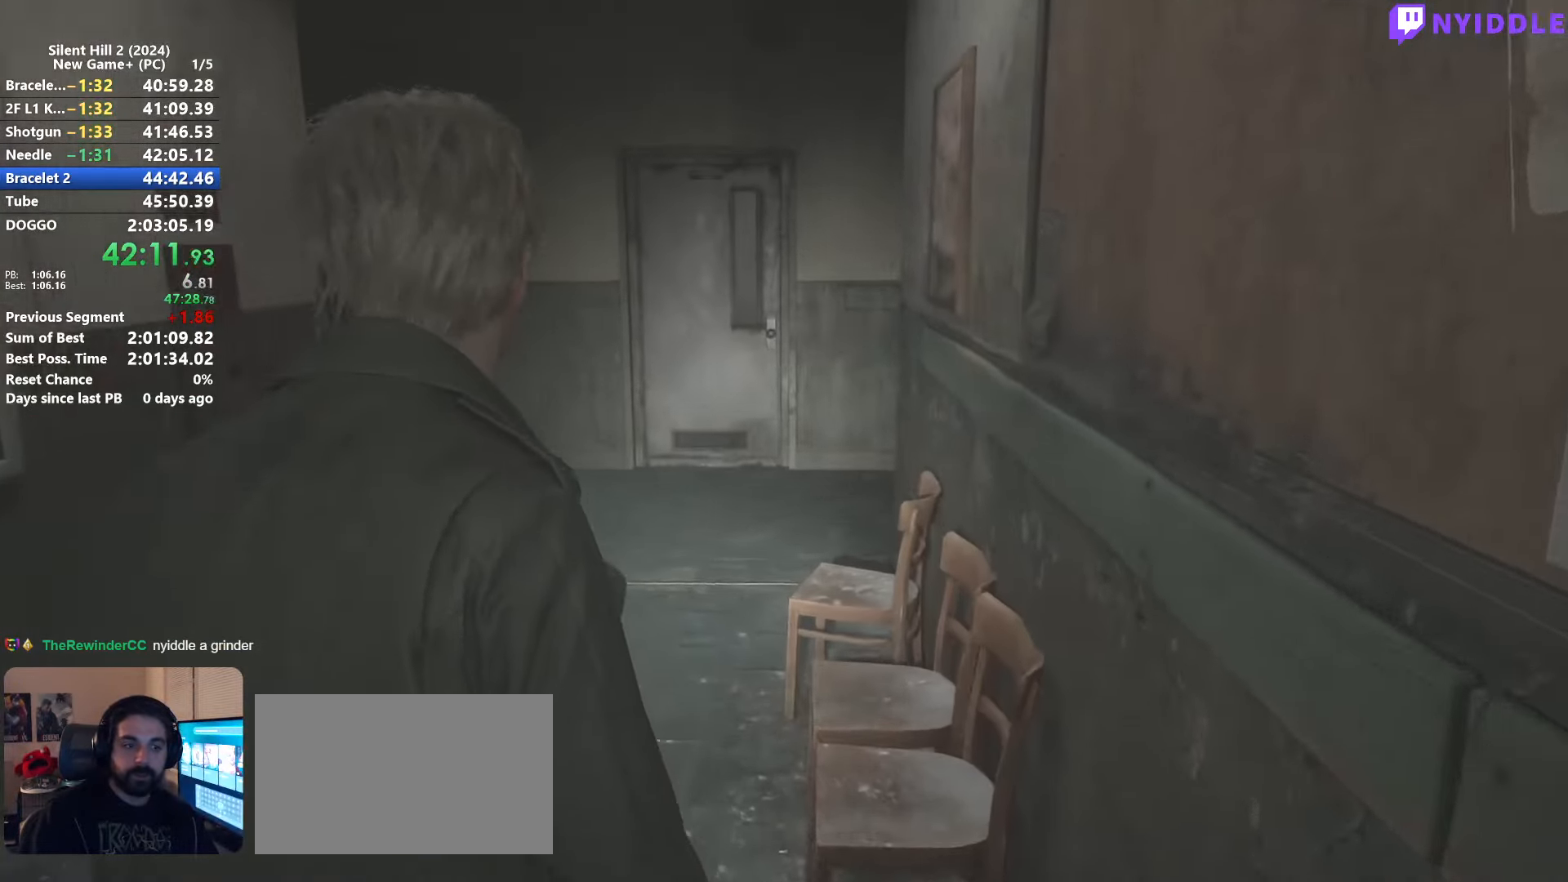
{"keys": ["shift", "w"], "mouse": [], "events": []}
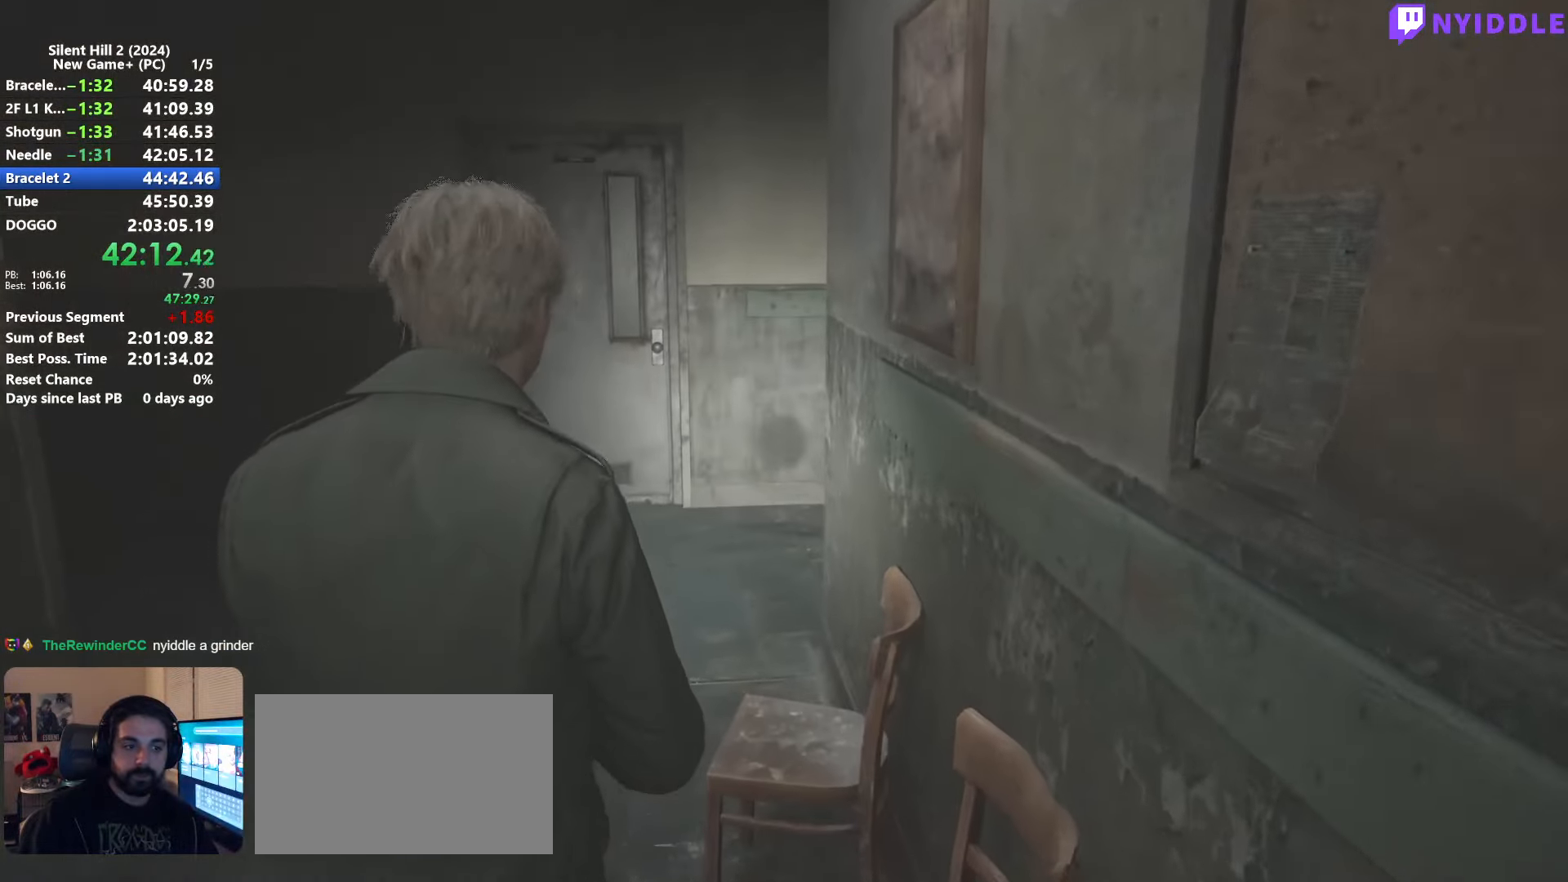
{"keys": ["shift", "w"], "mouse": [], "events": []}
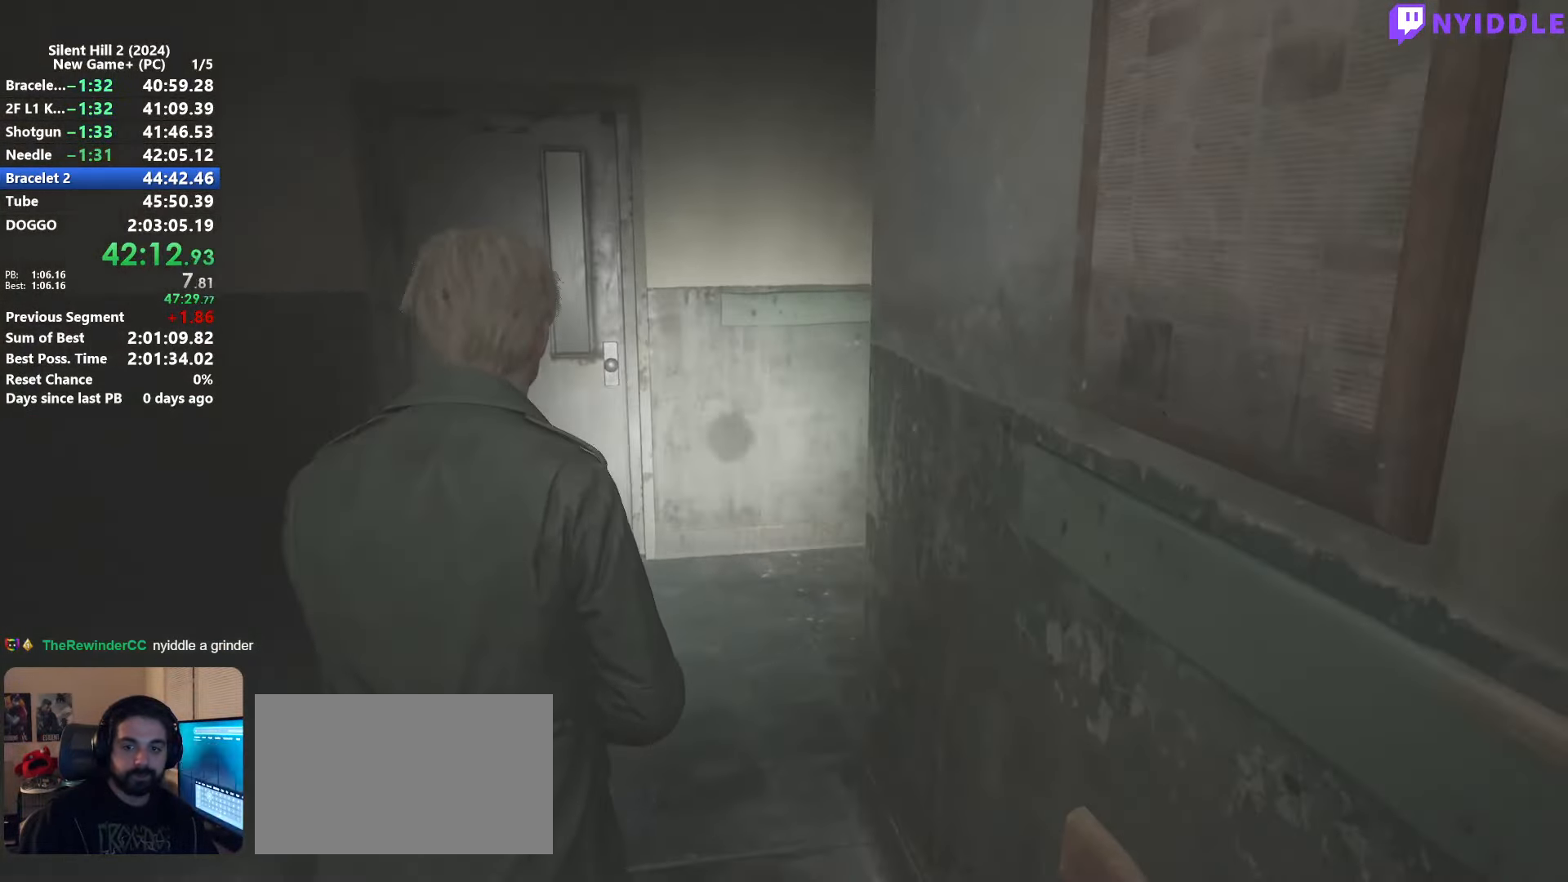
{"keys": ["shift", "w"], "mouse": [], "events": []}
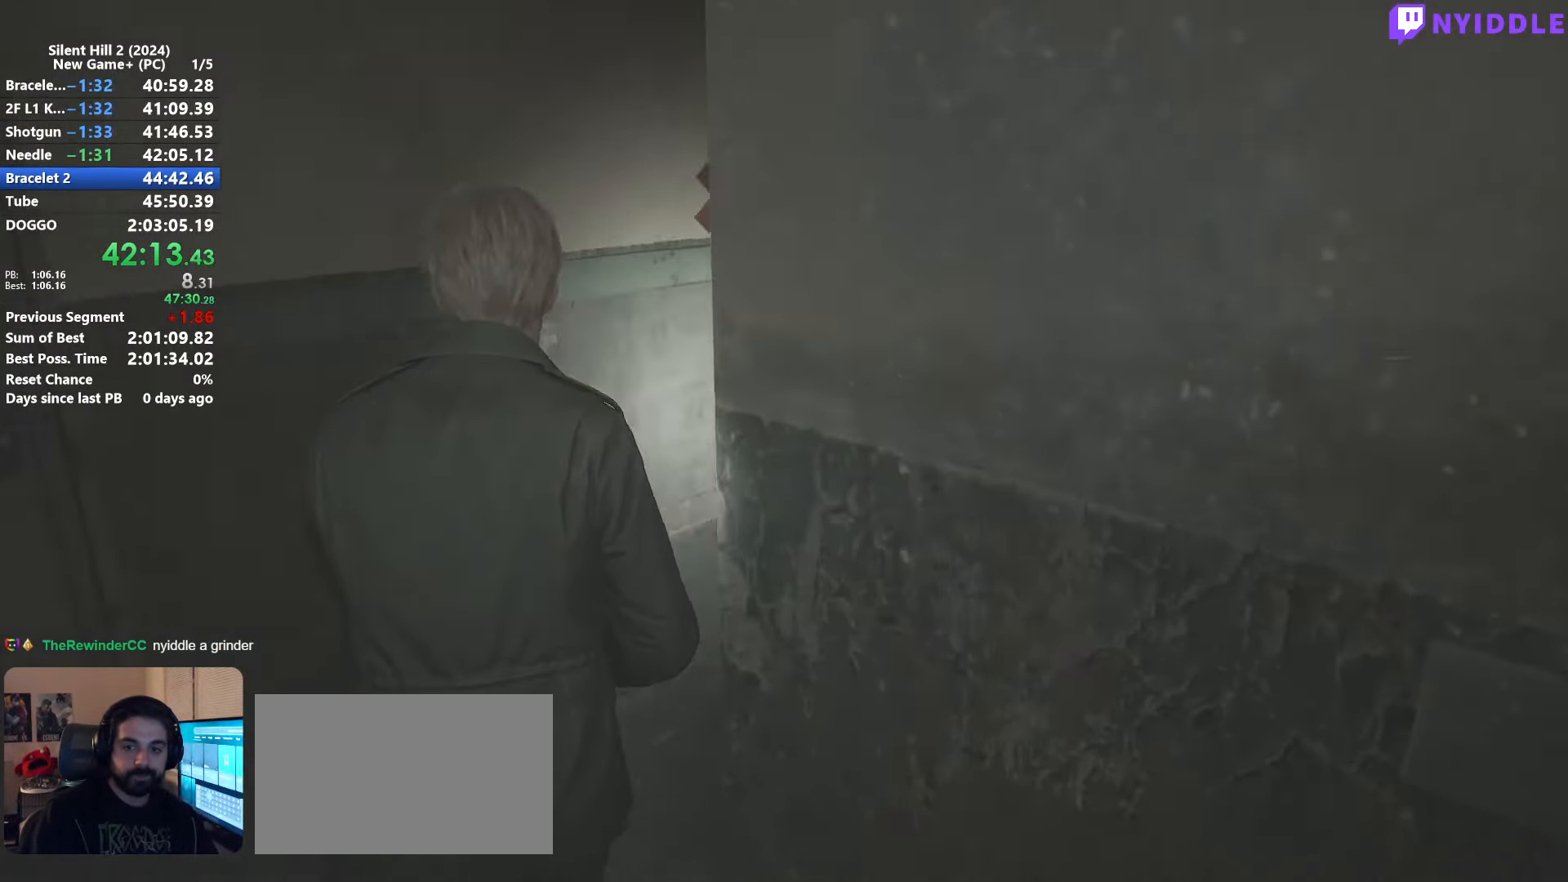
{"keys": ["shift", "w"], "mouse": [], "events": []}
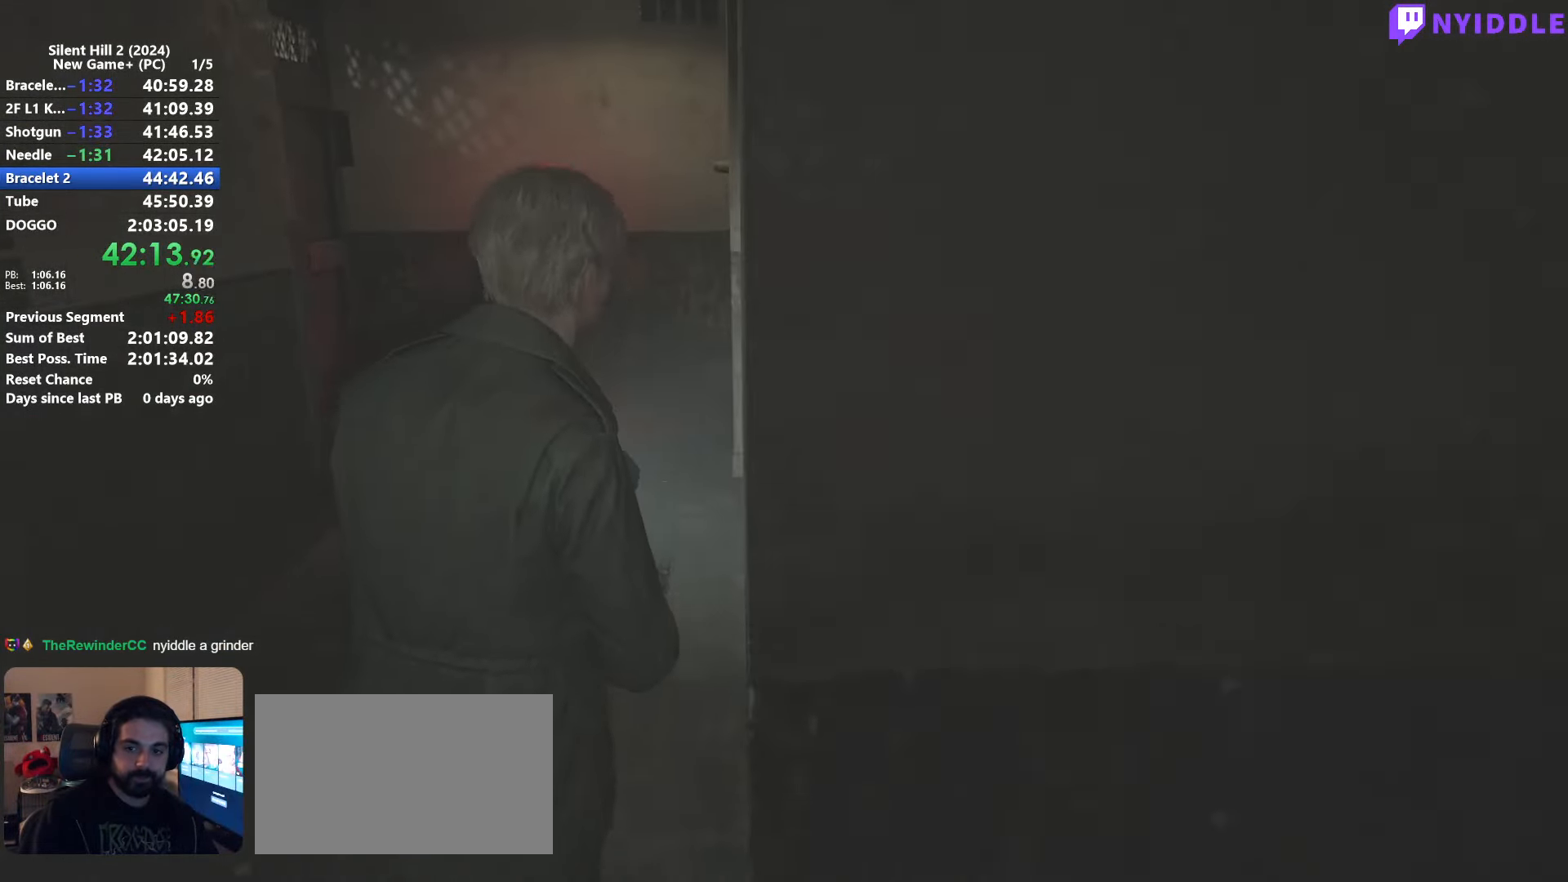
{"keys": ["shift", "w"], "mouse": [], "events": []}
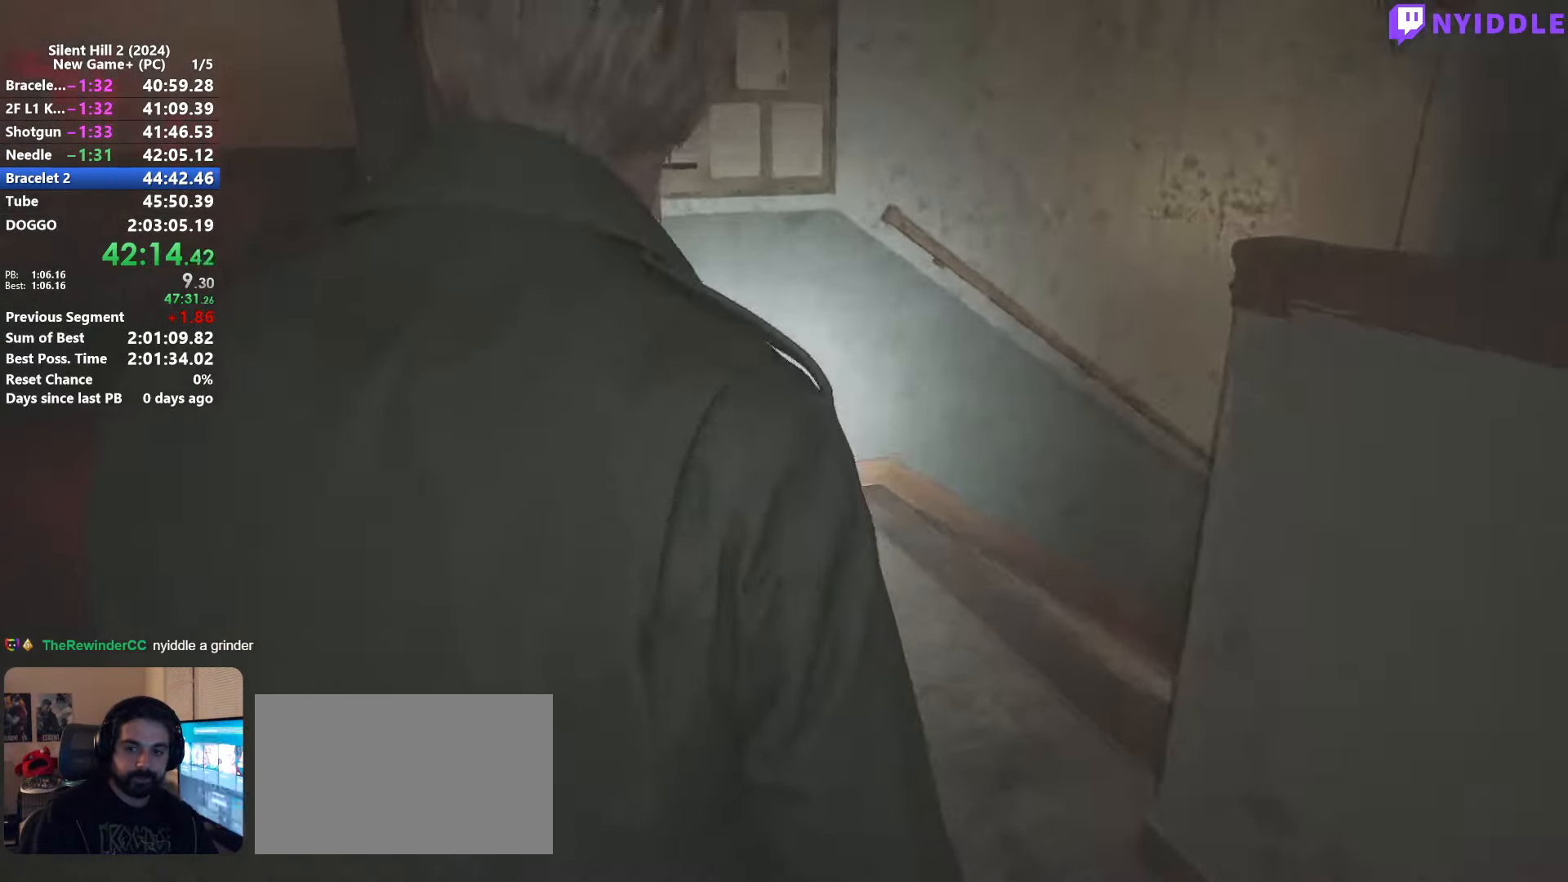
{"keys": ["shift", "w"], "mouse": [], "events": []}
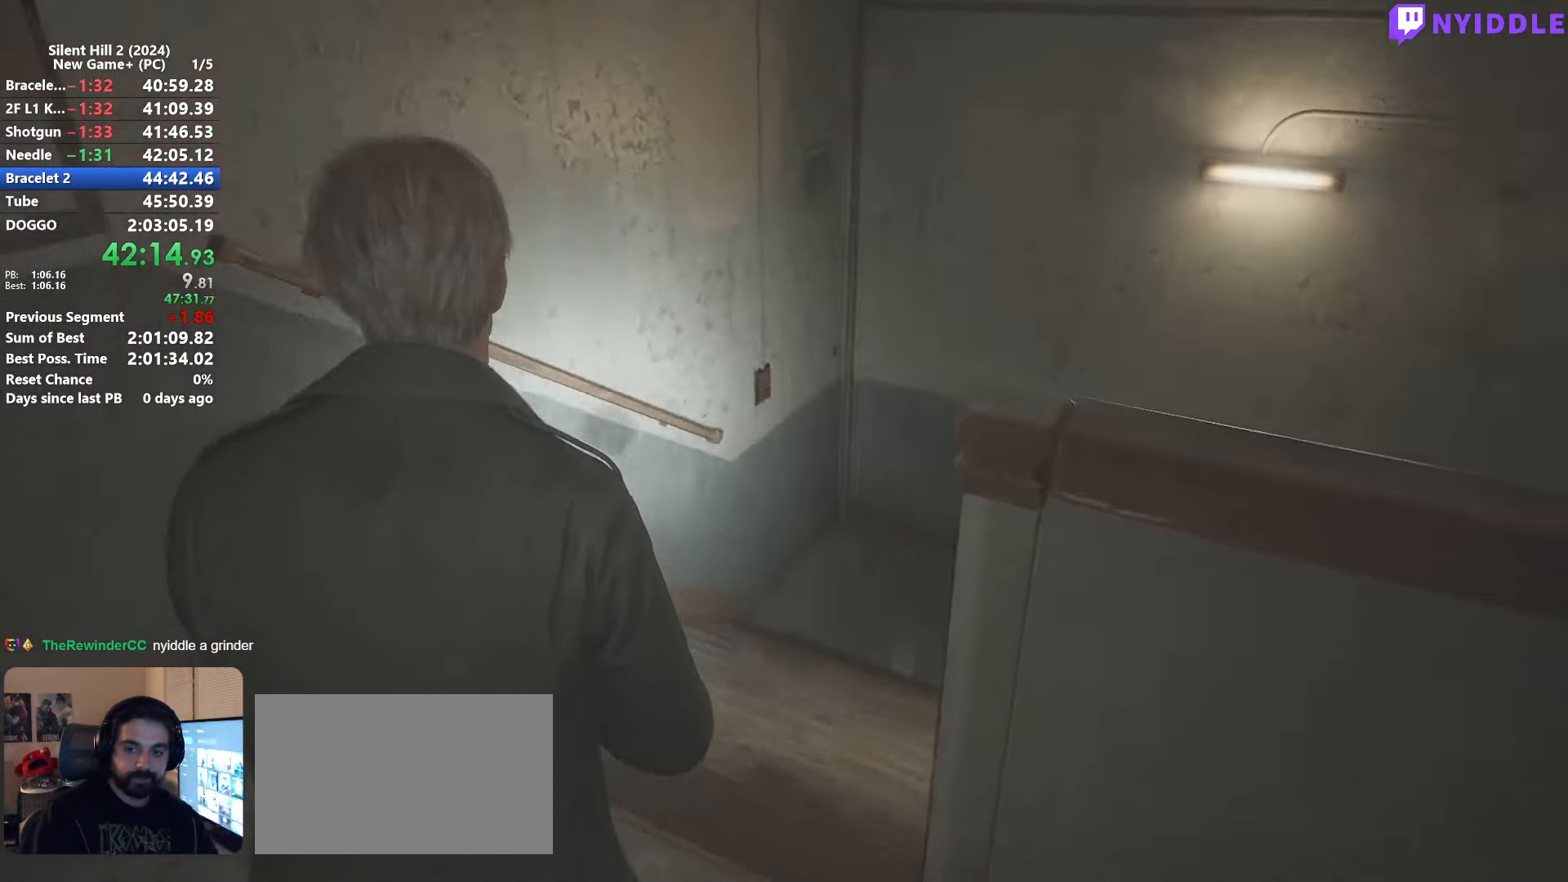
{"keys": ["shift", "w"], "mouse": [], "events": [[134, "space", "down"], [234, "space", "up"]]}
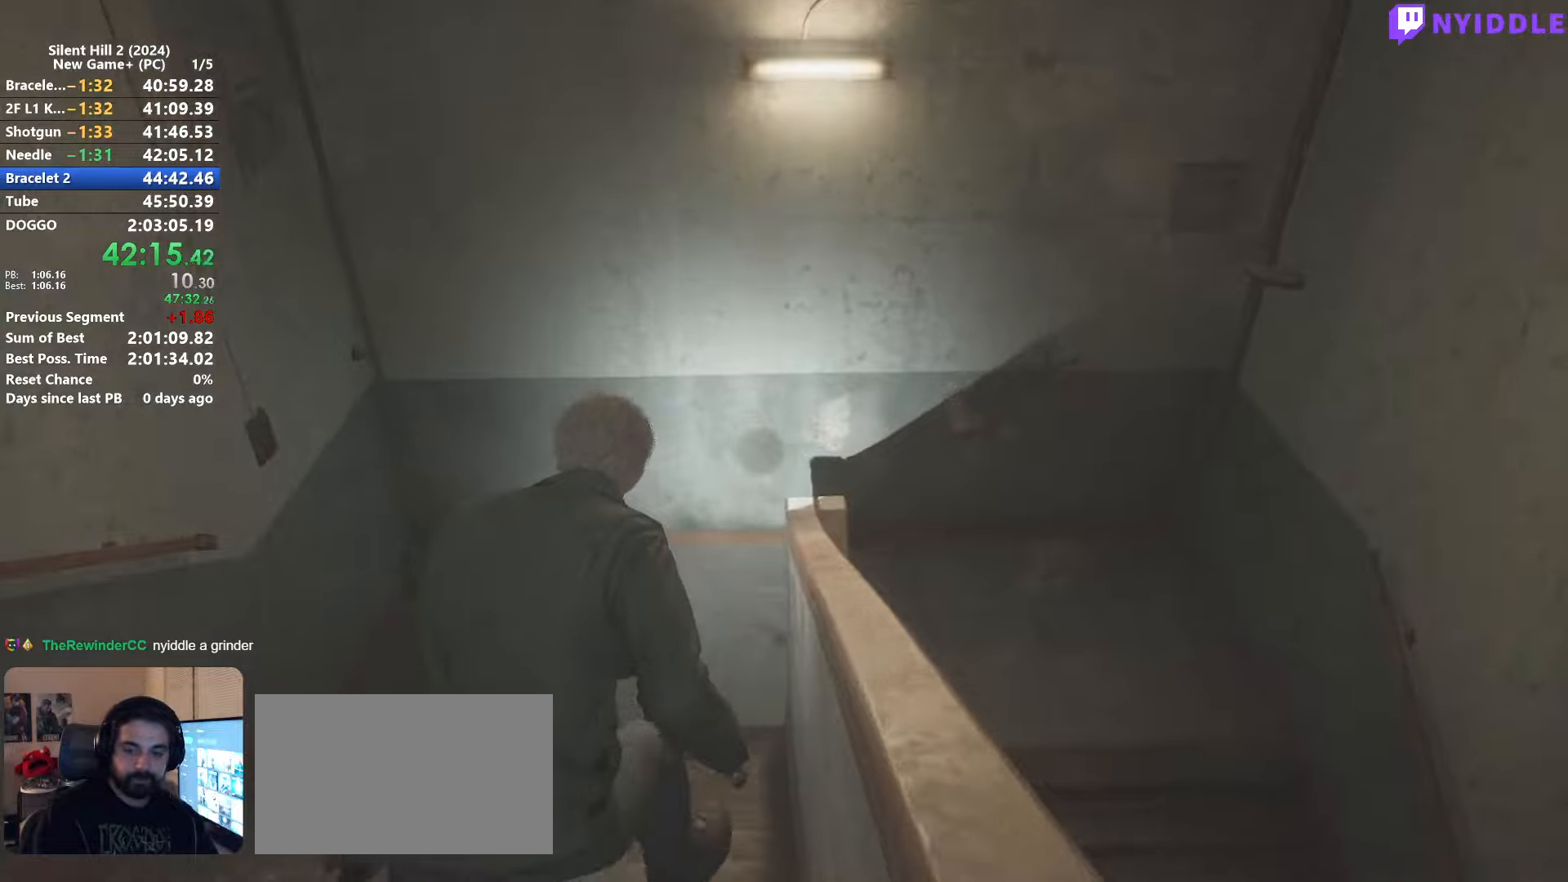
{"keys": ["shift", "w"], "mouse": [], "events": []}